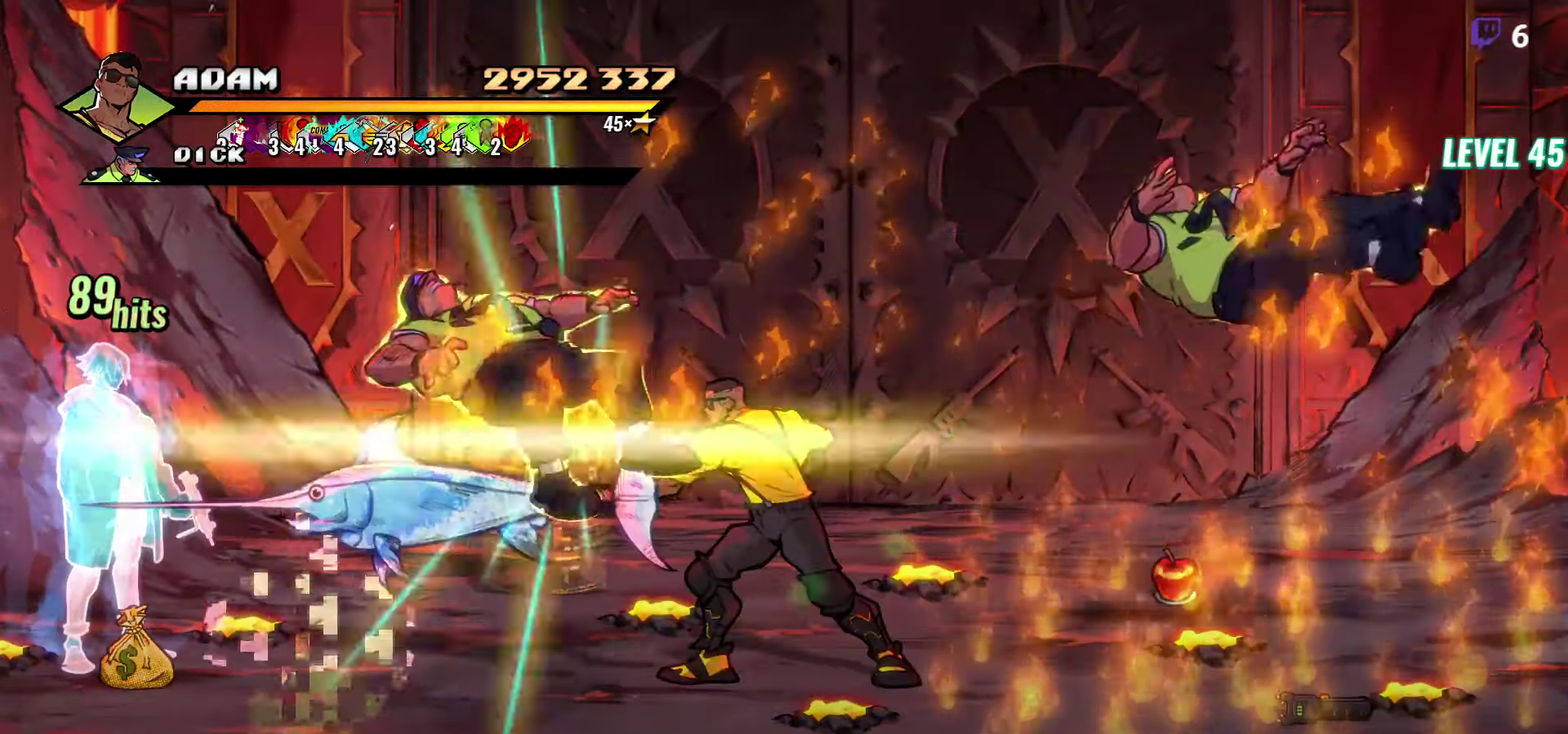
Gameplay with a controller (Xbox layout); each line is a JSON object with the inputs held at the frame after it. "events" lists button and stick changes between this image and that frame as [ms after this image, input, new state], when the widget could be followed in between. Not read: L3 R3 left_stick right_stick.
{"buttons": ["DPAD_DOWN"], "events": [[316, "DPAD_DOWN", "down"]]}
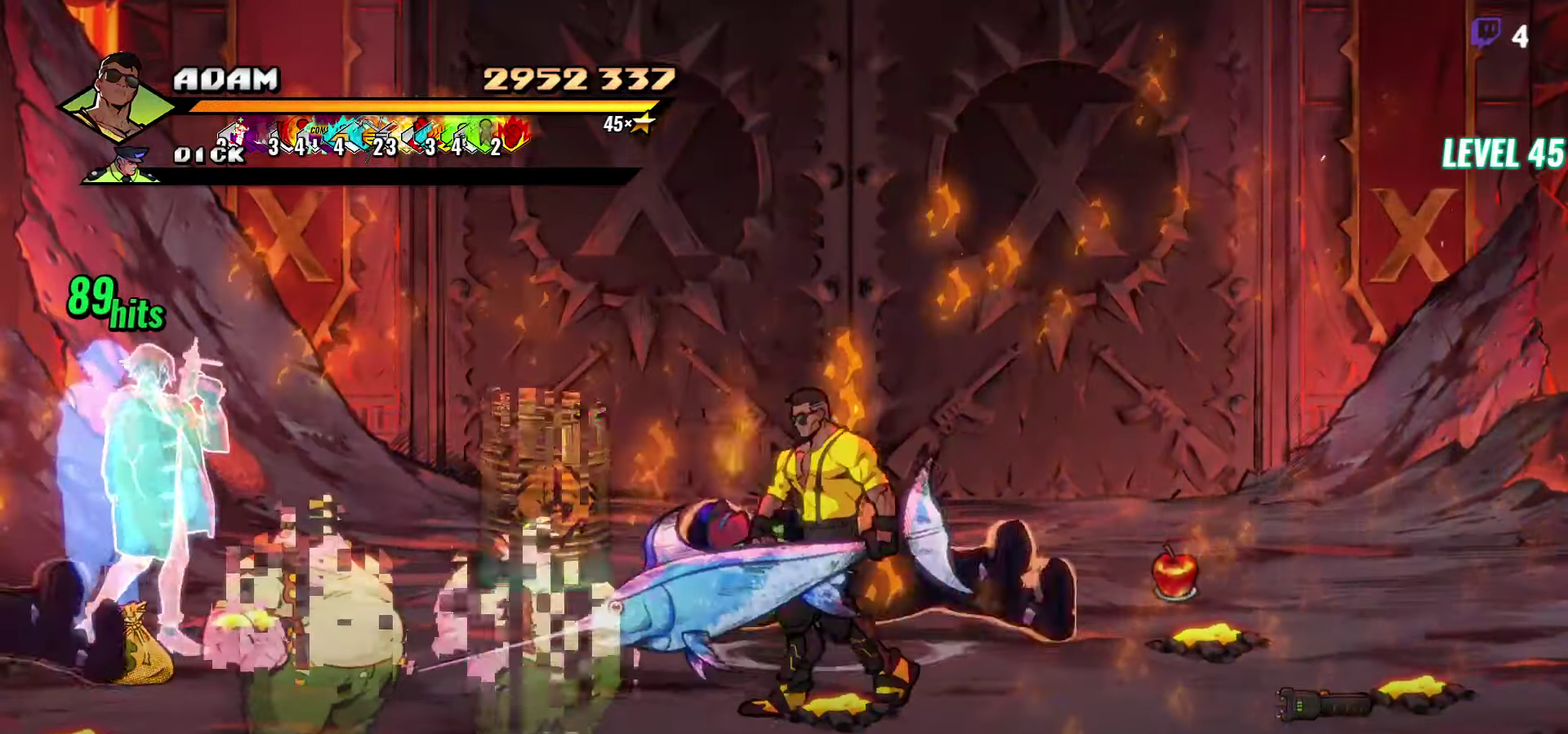
{"buttons": ["DPAD_LEFT"], "events": [[250, "DPAD_DOWN", "up"], [350, "DPAD_LEFT", "down"], [433, "DPAD_LEFT", "up"], [483, "DPAD_LEFT", "down"]]}
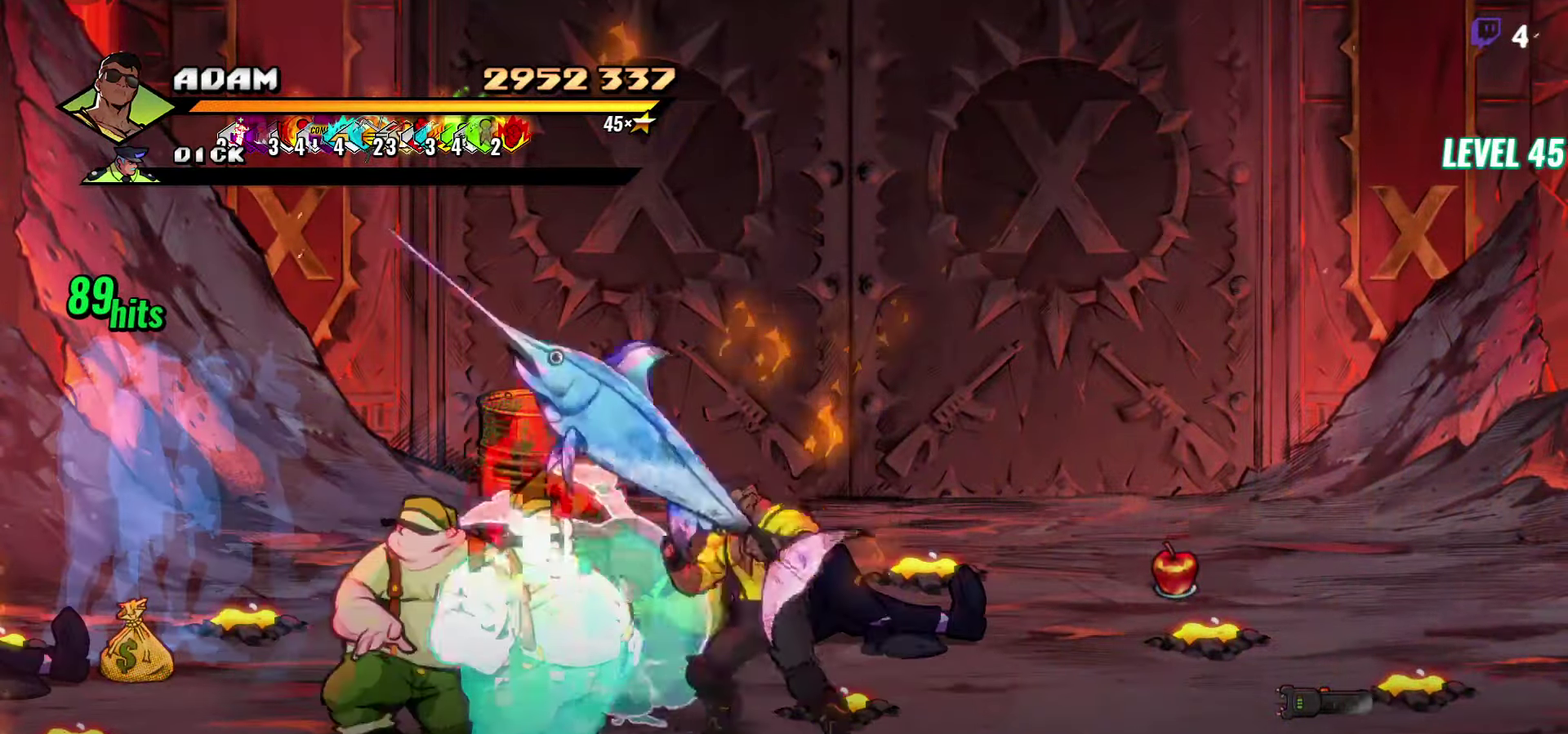
{"buttons": [], "events": [[16, "Y", "down"], [50, "DPAD_LEFT", "up"], [83, "Y", "up"], [166, "Y", "down"], [266, "Y", "up"], [366, "Y", "down"], [466, "Y", "up"]]}
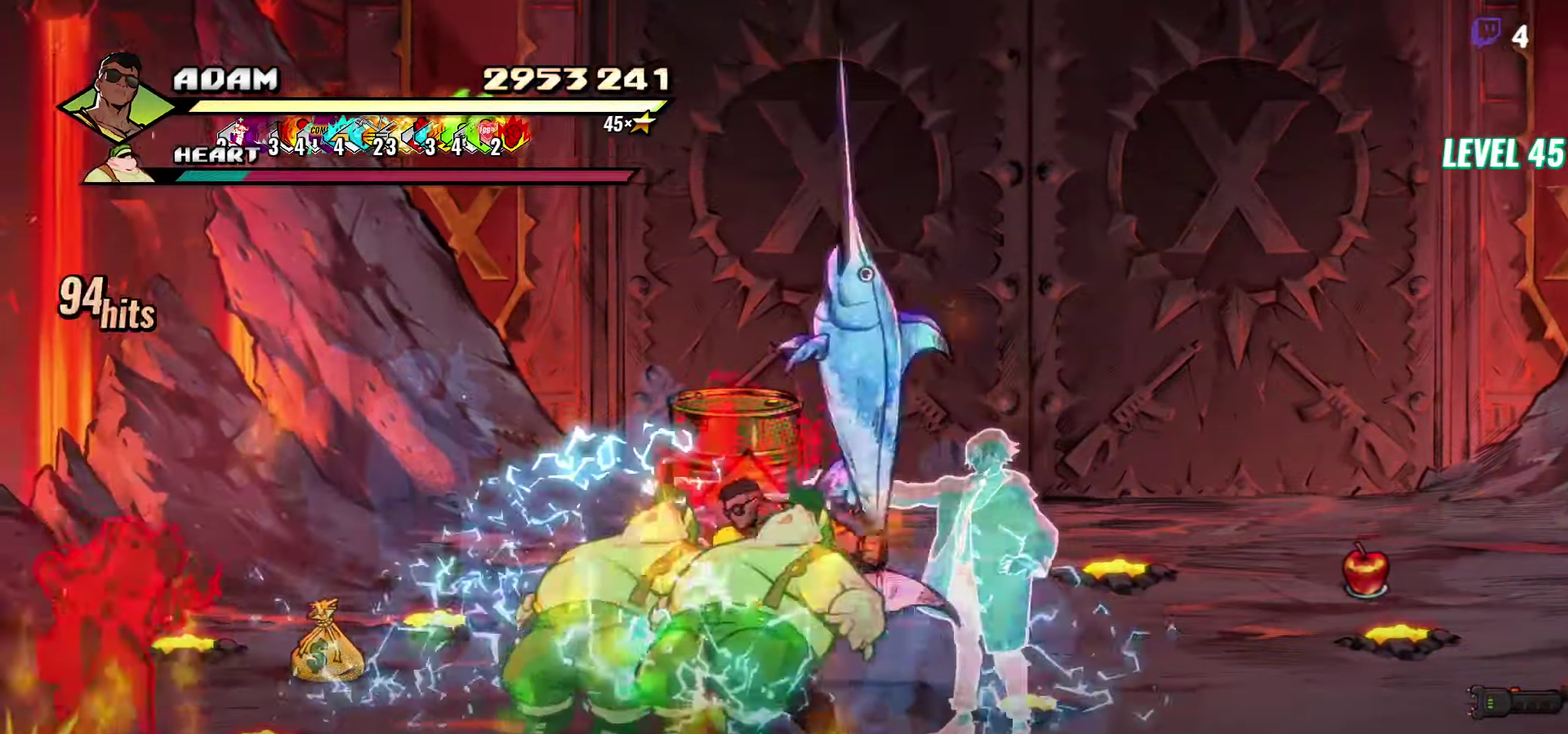
{"buttons": [], "events": [[416, "A", "down"], [483, "A", "up"]]}
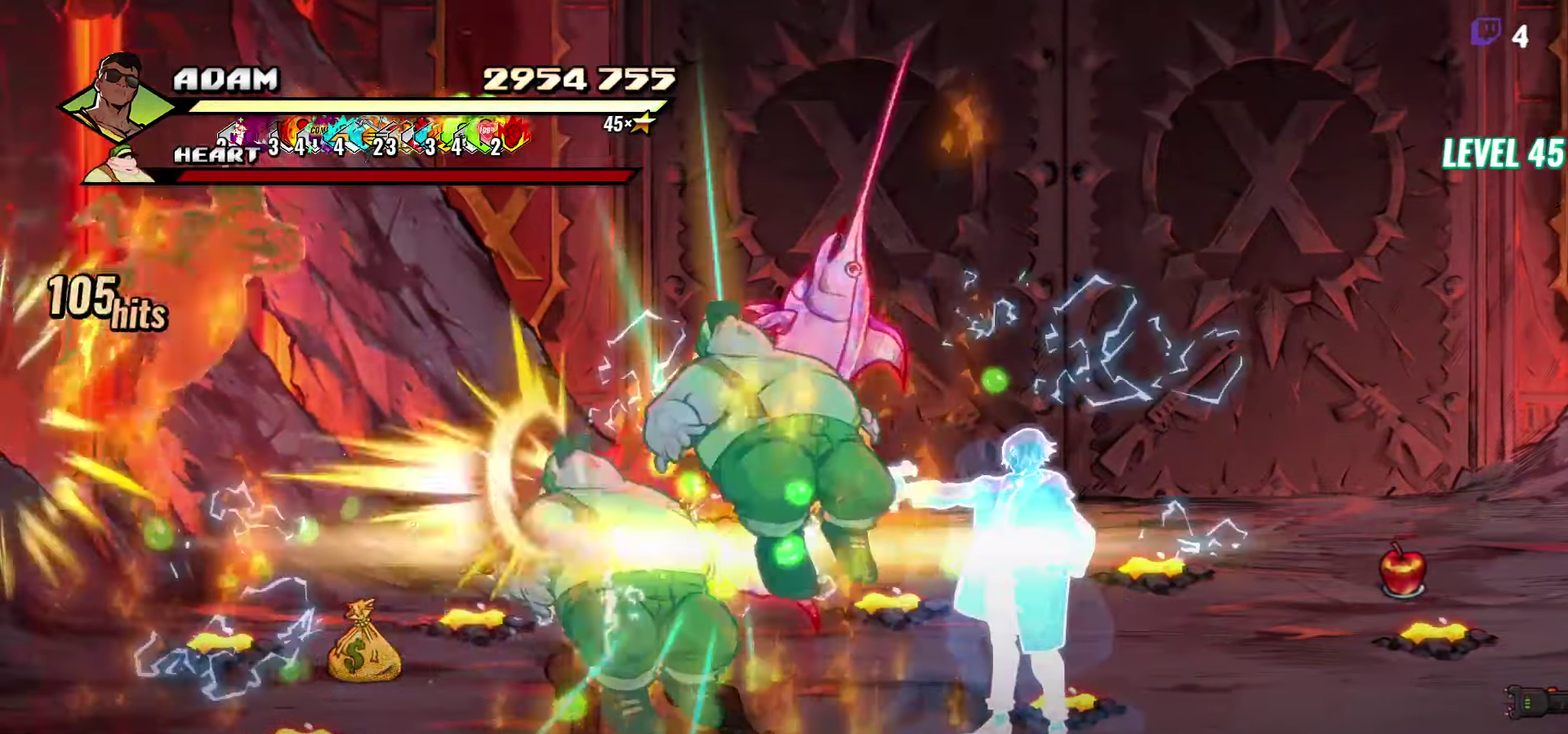
{"buttons": [], "events": [[16, "B", "down"], [116, "B", "up"], [116, "L1", "down"], [350, "L1", "up"]]}
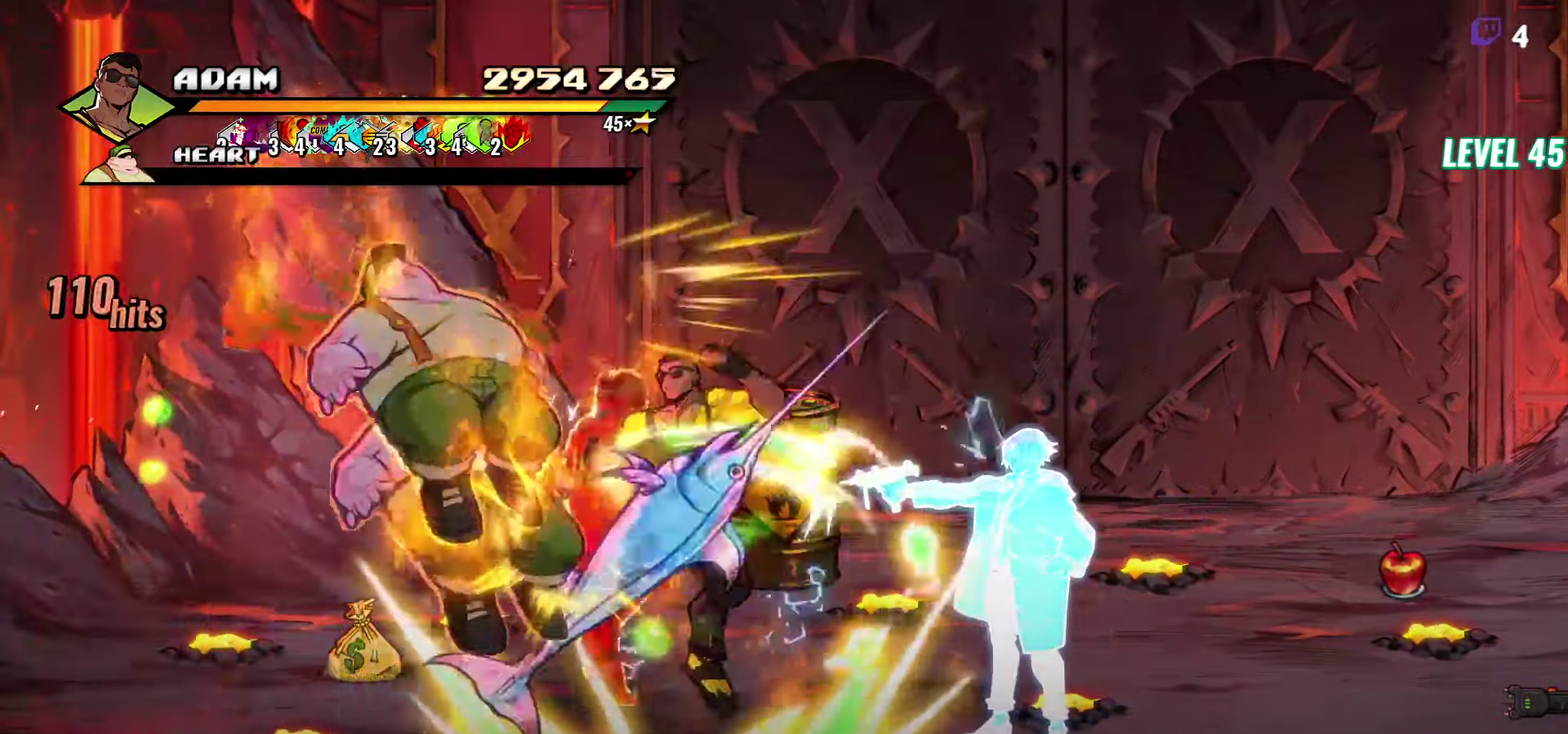
{"buttons": [], "events": [[233, "Y", "down"], [300, "Y", "up"]]}
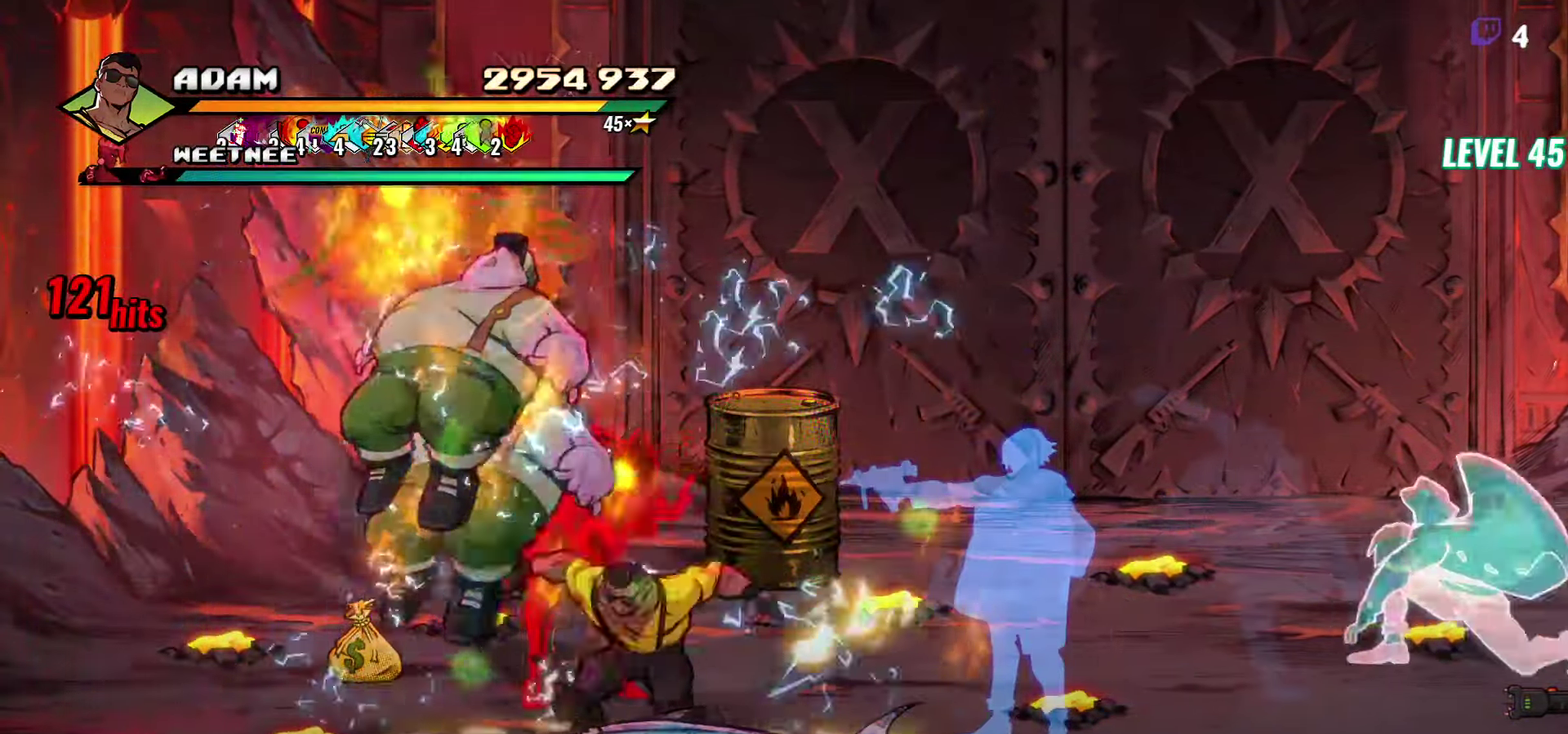
{"buttons": [], "events": [[16, "DPAD_LEFT", "down"], [100, "DPAD_LEFT", "up"], [150, "DPAD_LEFT", "down"], [166, "Y", "down"], [250, "DPAD_LEFT", "up"], [267, "Y", "up"]]}
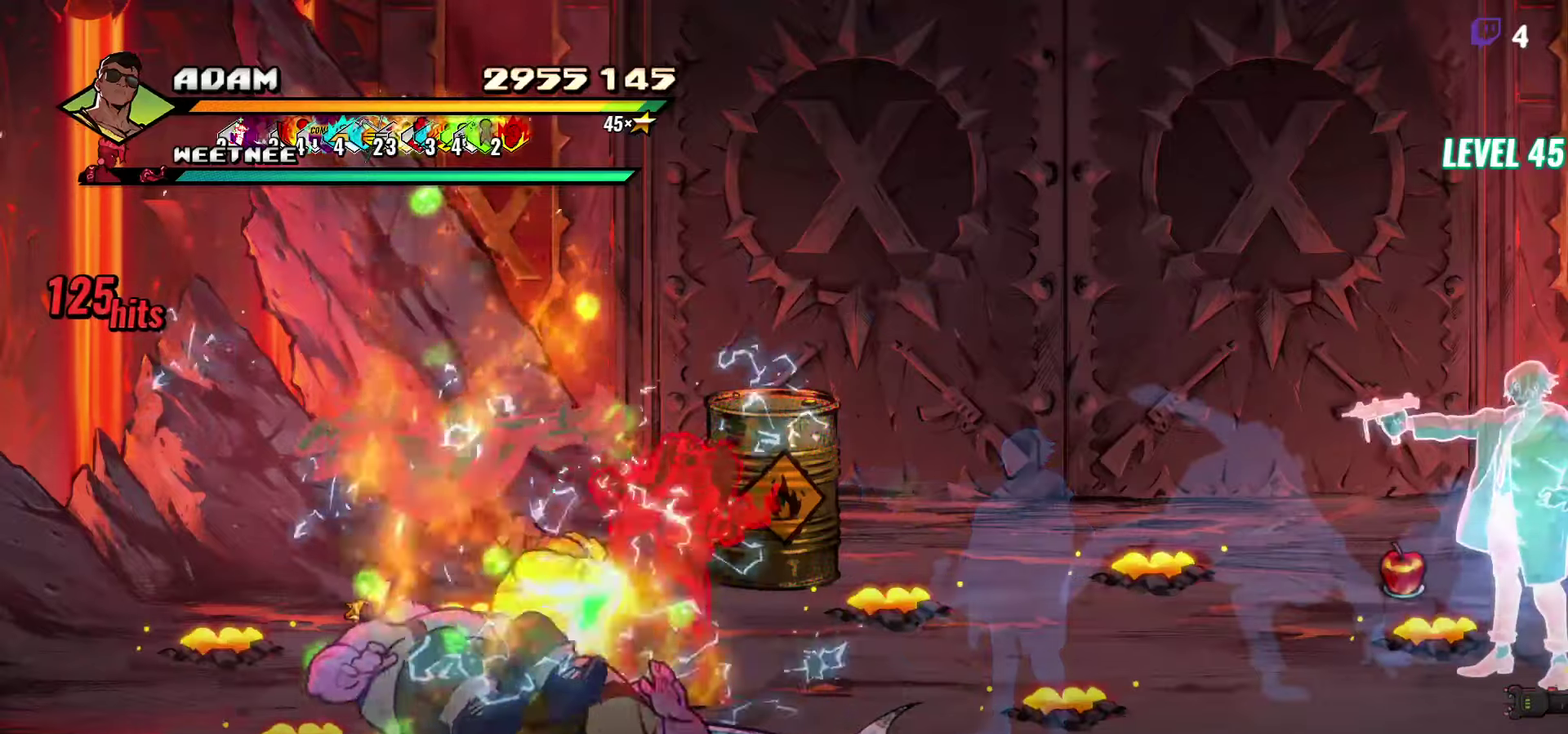
{"buttons": [], "events": [[67, "Y", "down"], [183, "Y", "up"], [233, "Y", "down"], [350, "Y", "up"]]}
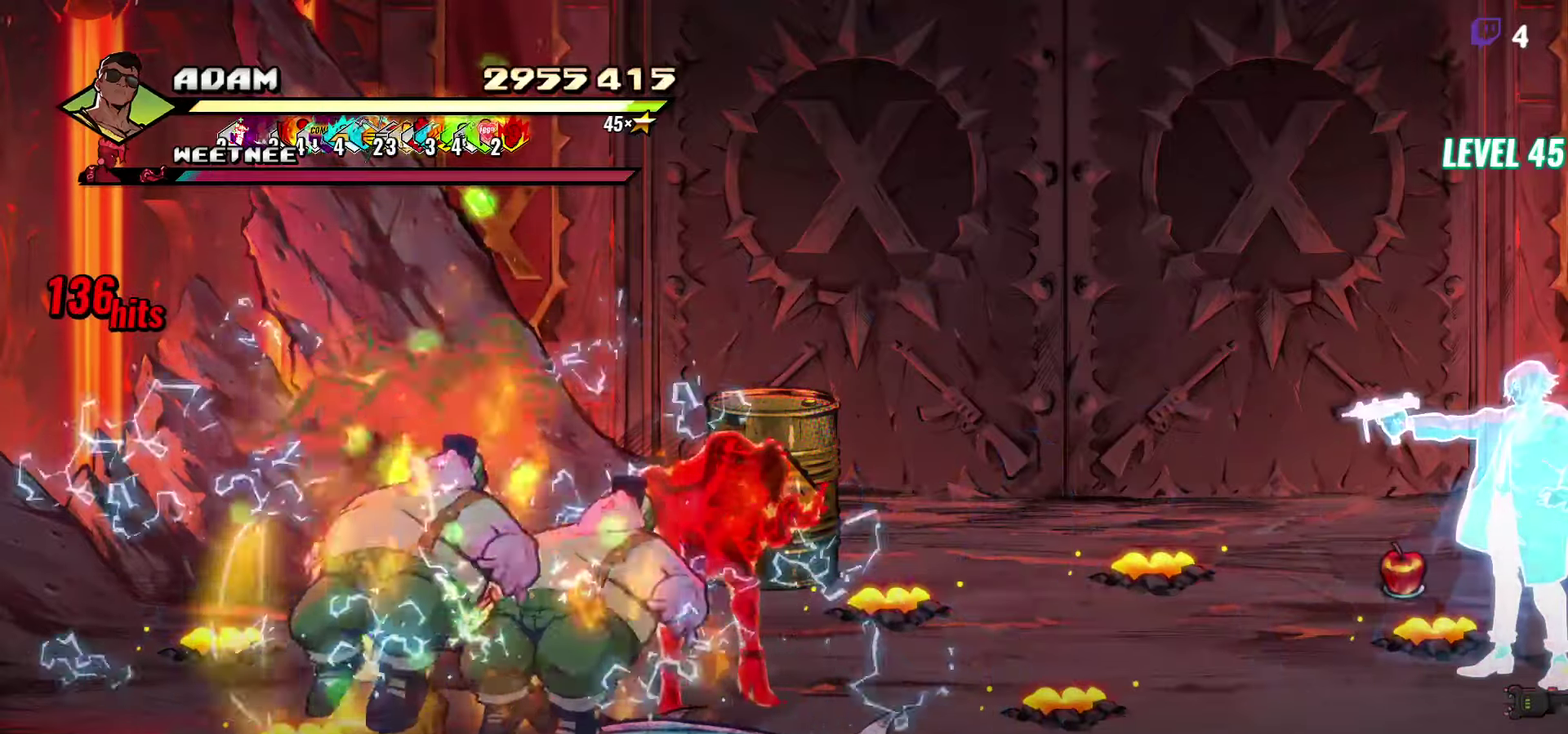
{"buttons": [], "events": [[200, "A", "down"], [267, "A", "up"], [283, "L1", "down"], [383, "L1", "up"]]}
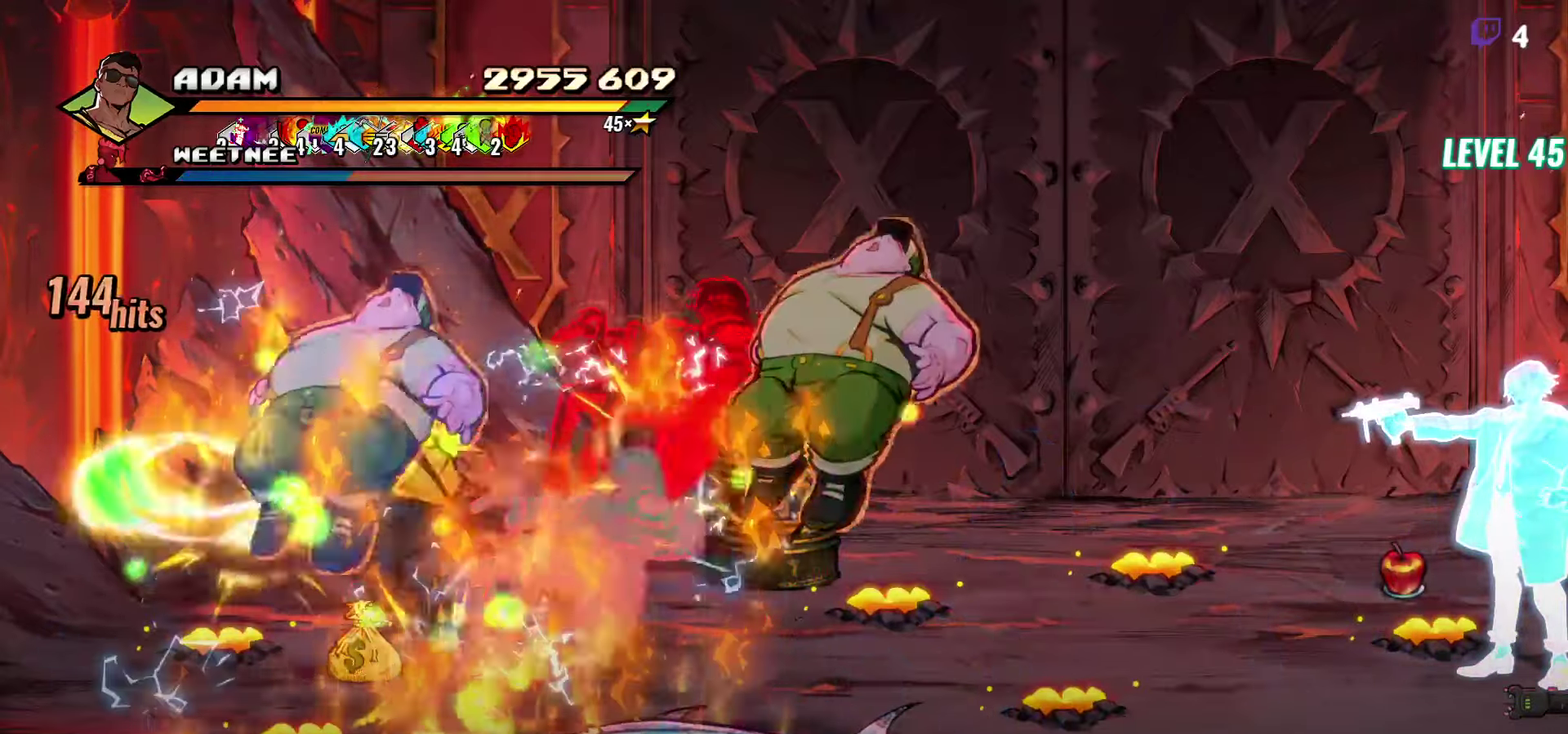
{"buttons": ["DPAD_RIGHT"], "events": [[383, "DPAD_RIGHT", "down"]]}
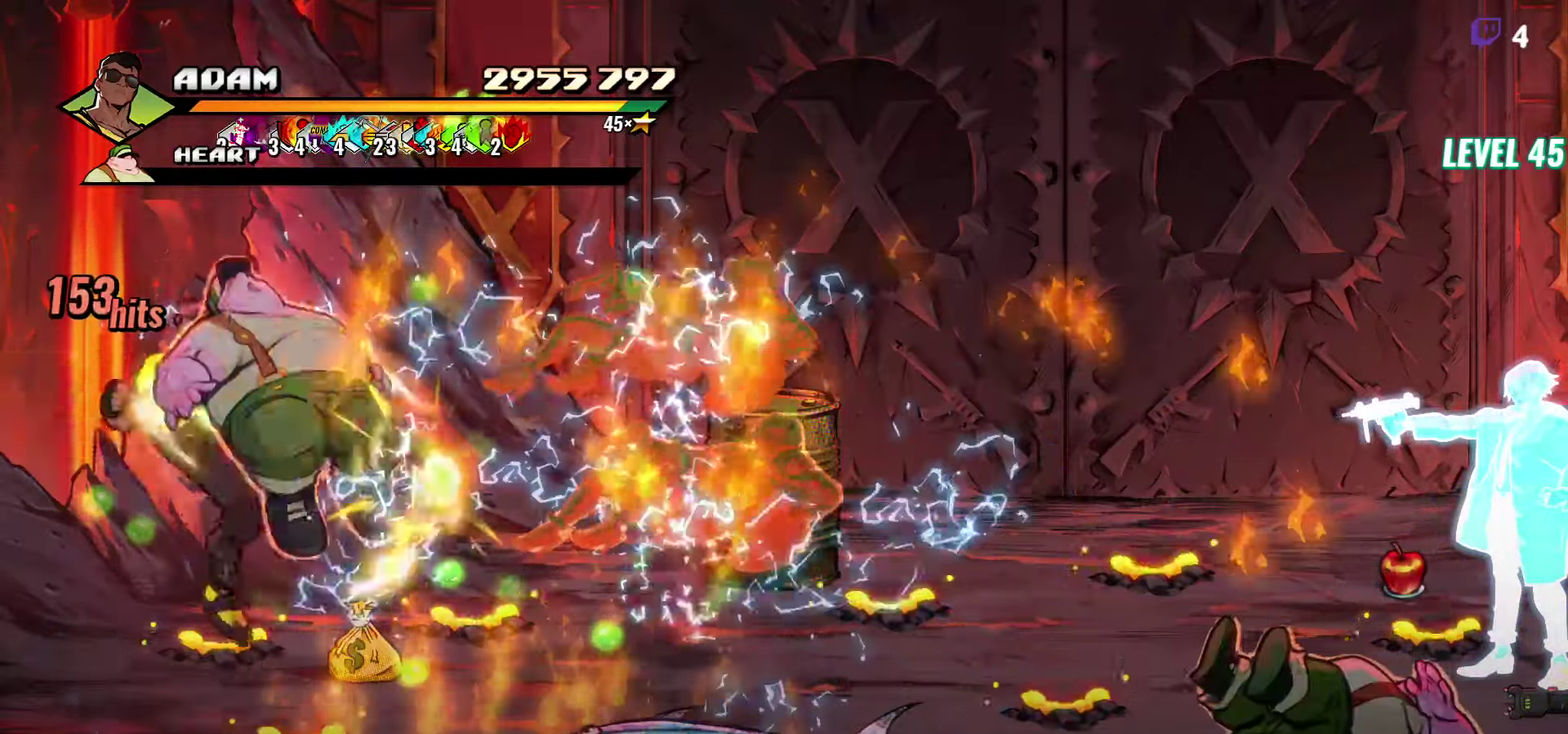
{"buttons": [], "events": [[50, "A", "down"], [100, "A", "up"], [117, "L1", "down"], [233, "L1", "up"], [250, "DPAD_RIGHT", "up"]]}
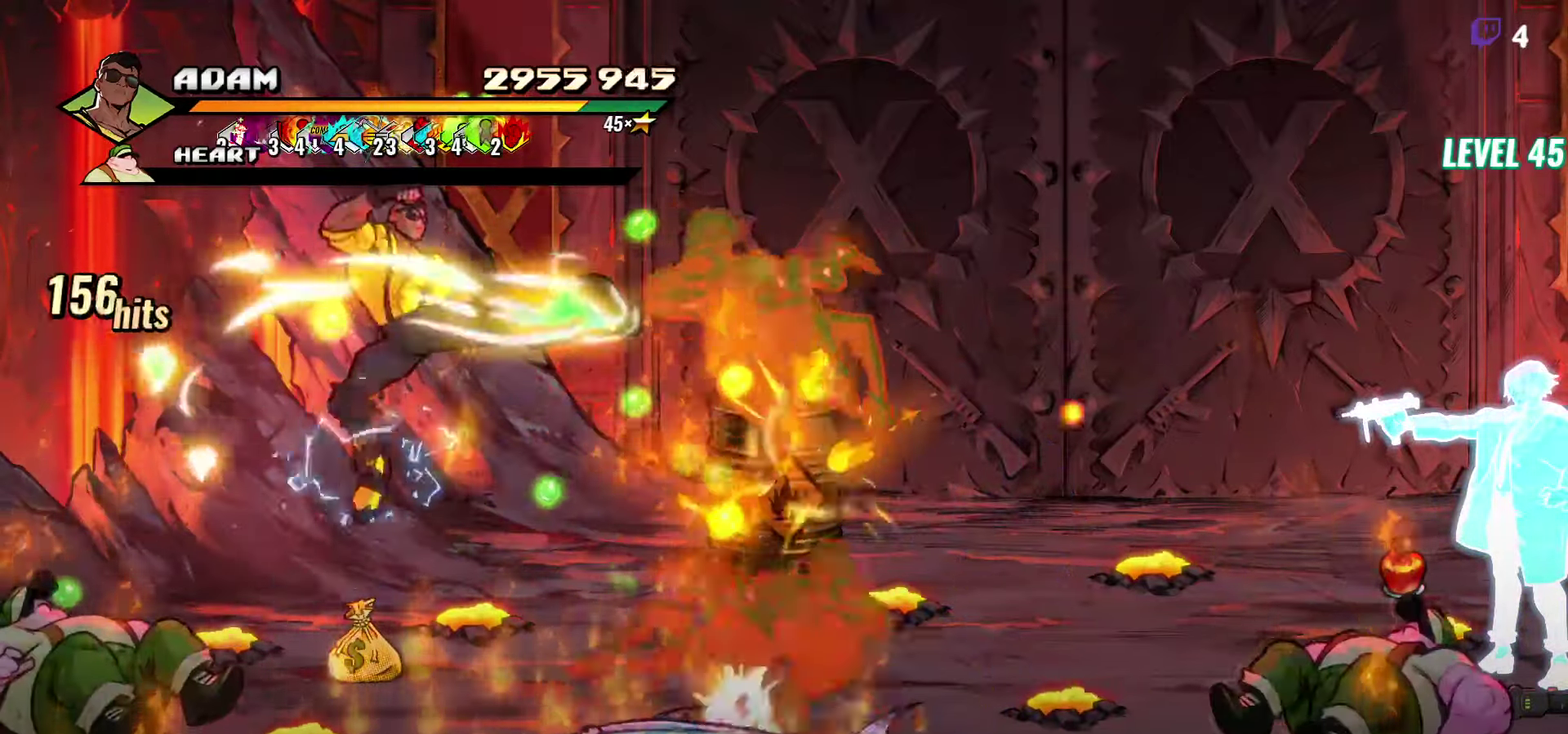
{"buttons": [], "events": [[233, "DPAD_RIGHT", "down"], [283, "DPAD_RIGHT", "up"], [350, "DPAD_RIGHT", "down"], [400, "DPAD_RIGHT", "up"]]}
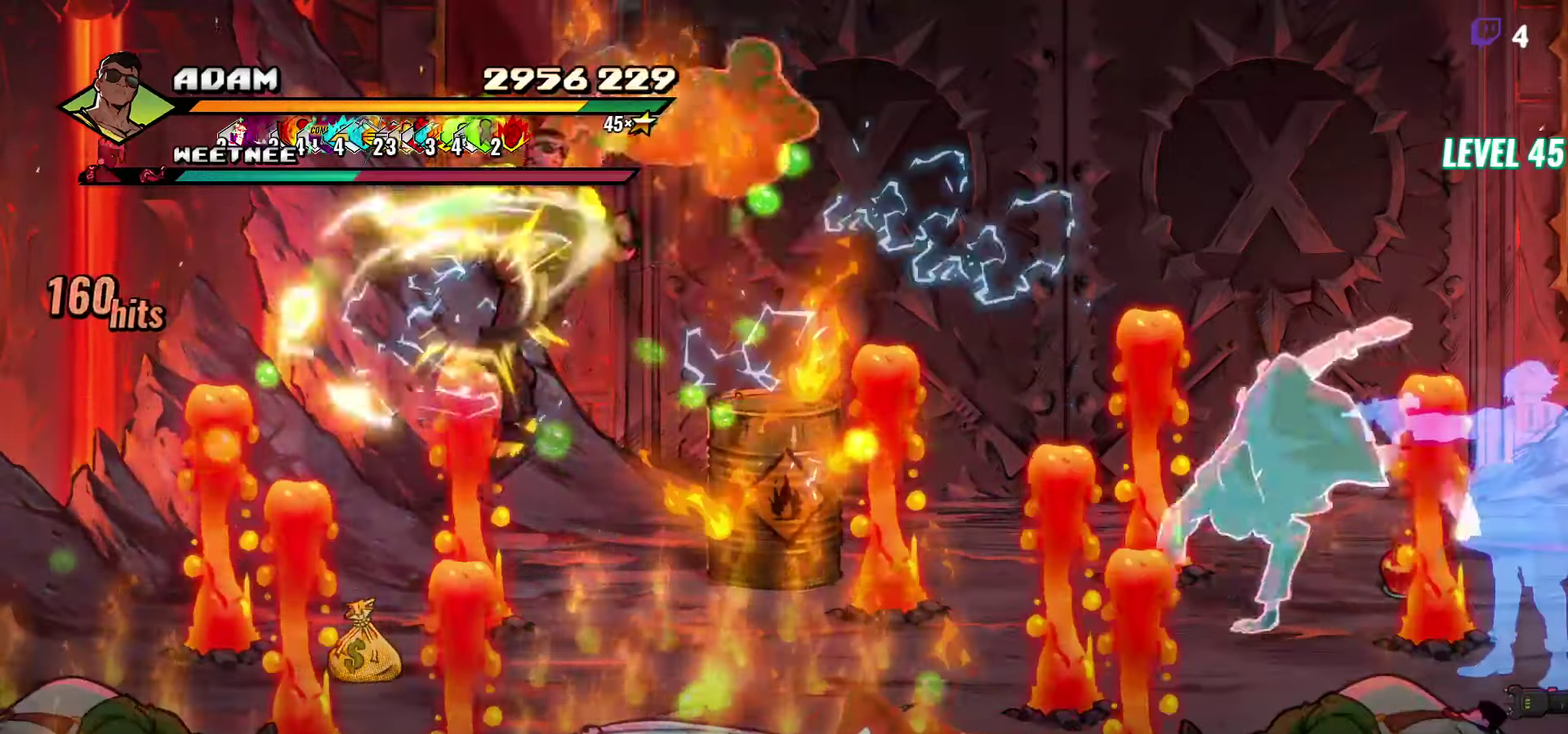
{"buttons": ["DPAD_RIGHT"], "events": [[183, "DPAD_RIGHT", "down"], [250, "DPAD_RIGHT", "up"], [367, "DPAD_RIGHT", "down"], [417, "DPAD_RIGHT", "up"], [467, "DPAD_RIGHT", "down"]]}
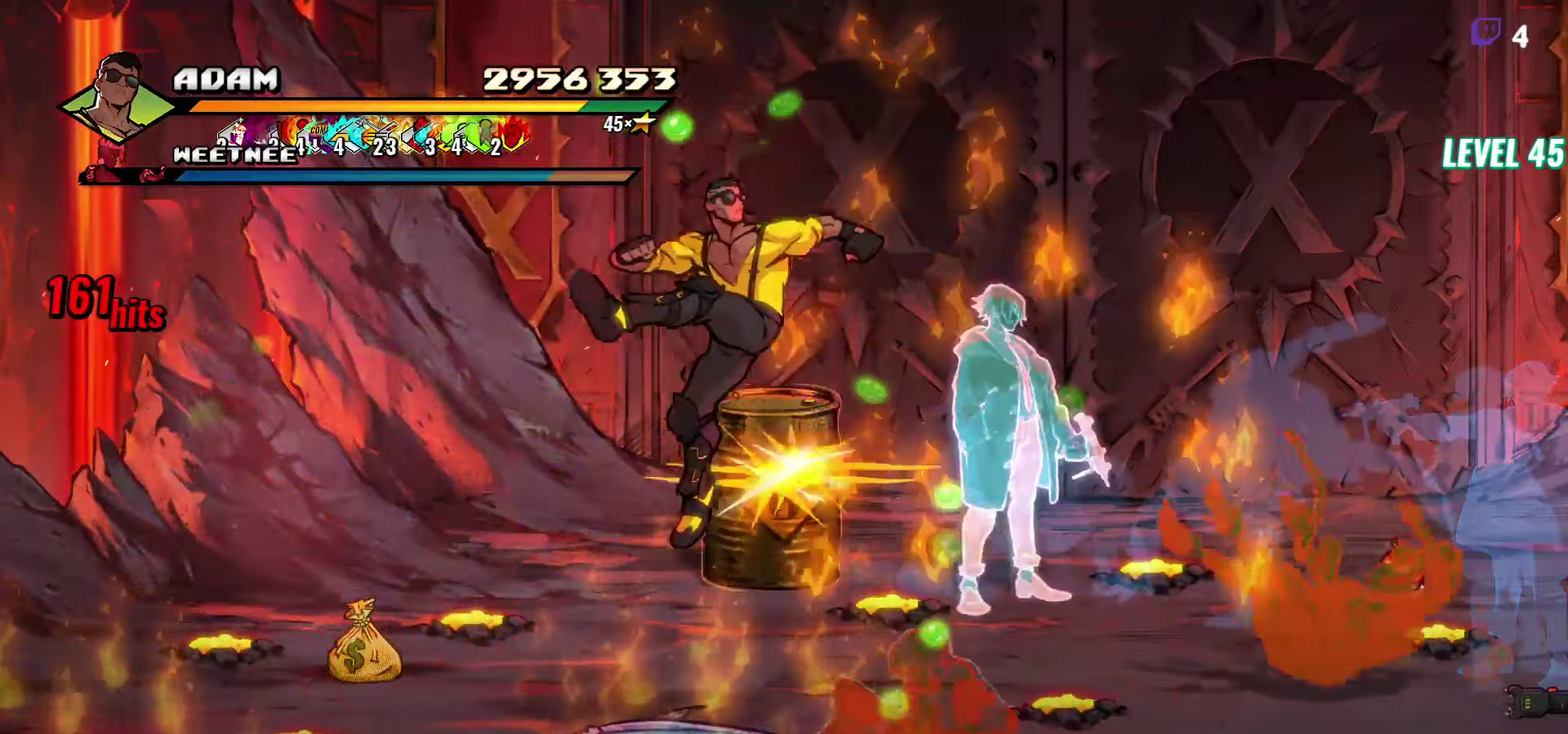
{"buttons": ["L1"], "events": [[83, "Y", "down"], [183, "DPAD_RIGHT", "up"], [183, "Y", "up"], [417, "L1", "down"]]}
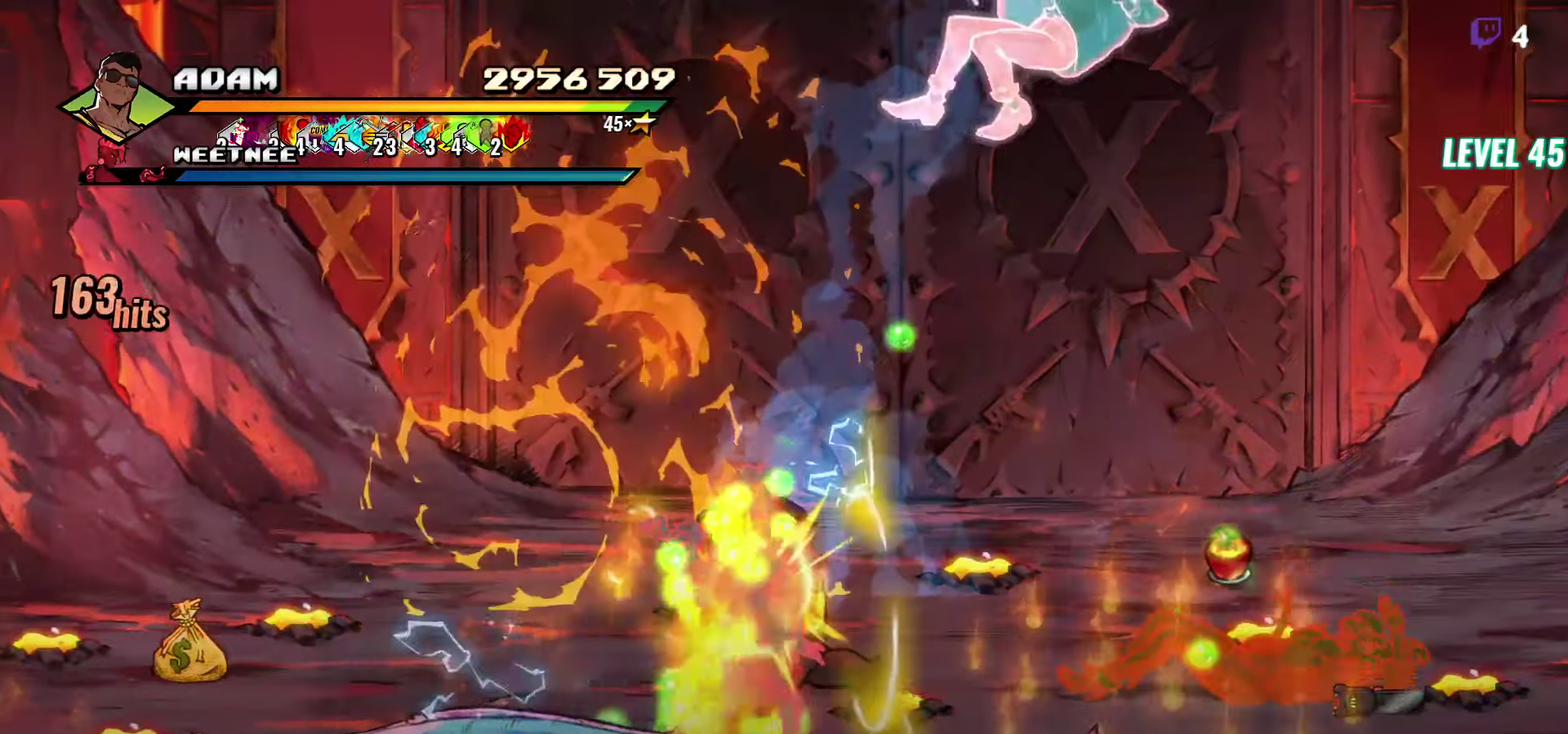
{"buttons": [], "events": [[33, "L1", "up"], [100, "Y", "down"], [183, "Y", "up"], [283, "Y", "down"], [383, "Y", "up"]]}
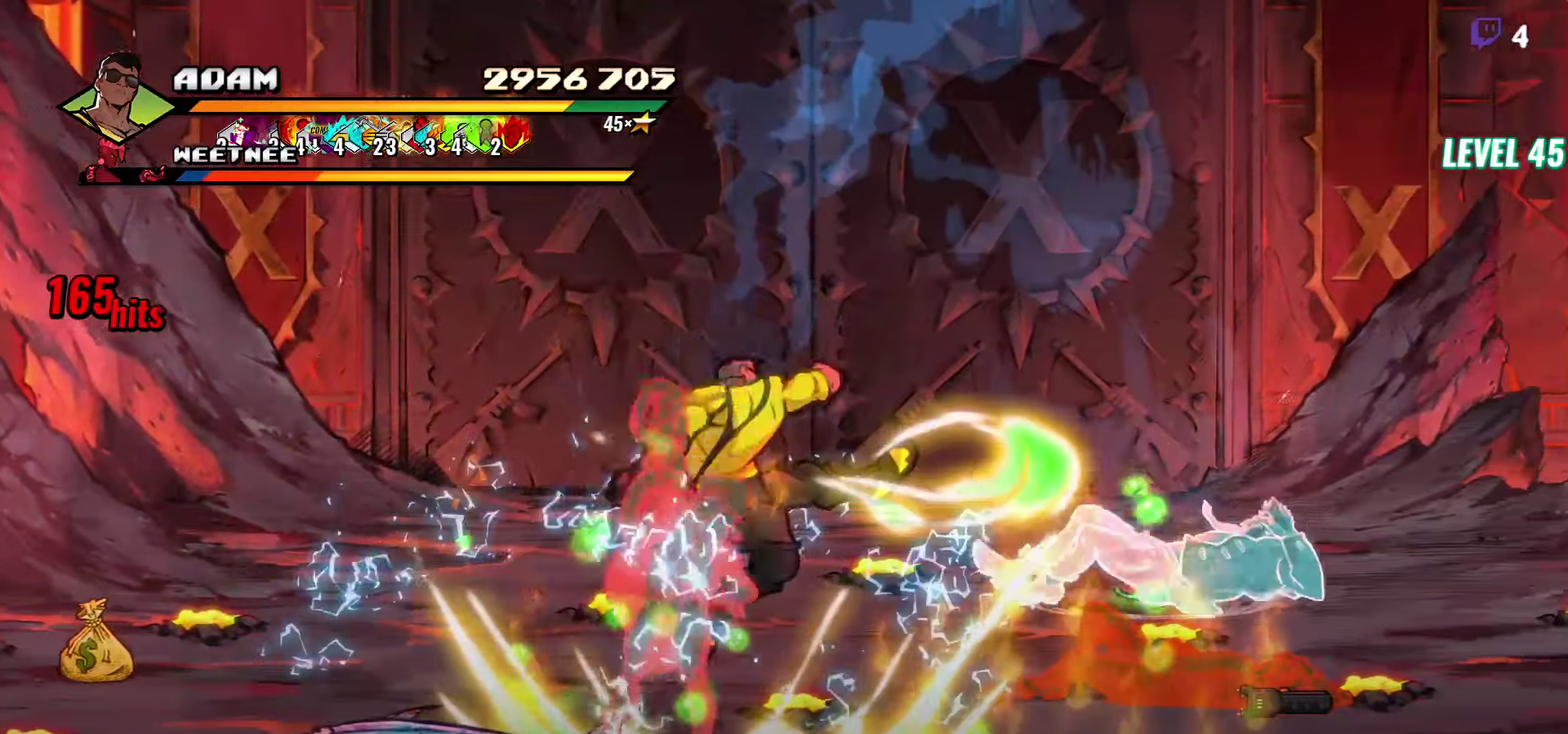
{"buttons": ["DPAD_RIGHT"], "events": [[417, "DPAD_RIGHT", "down"]]}
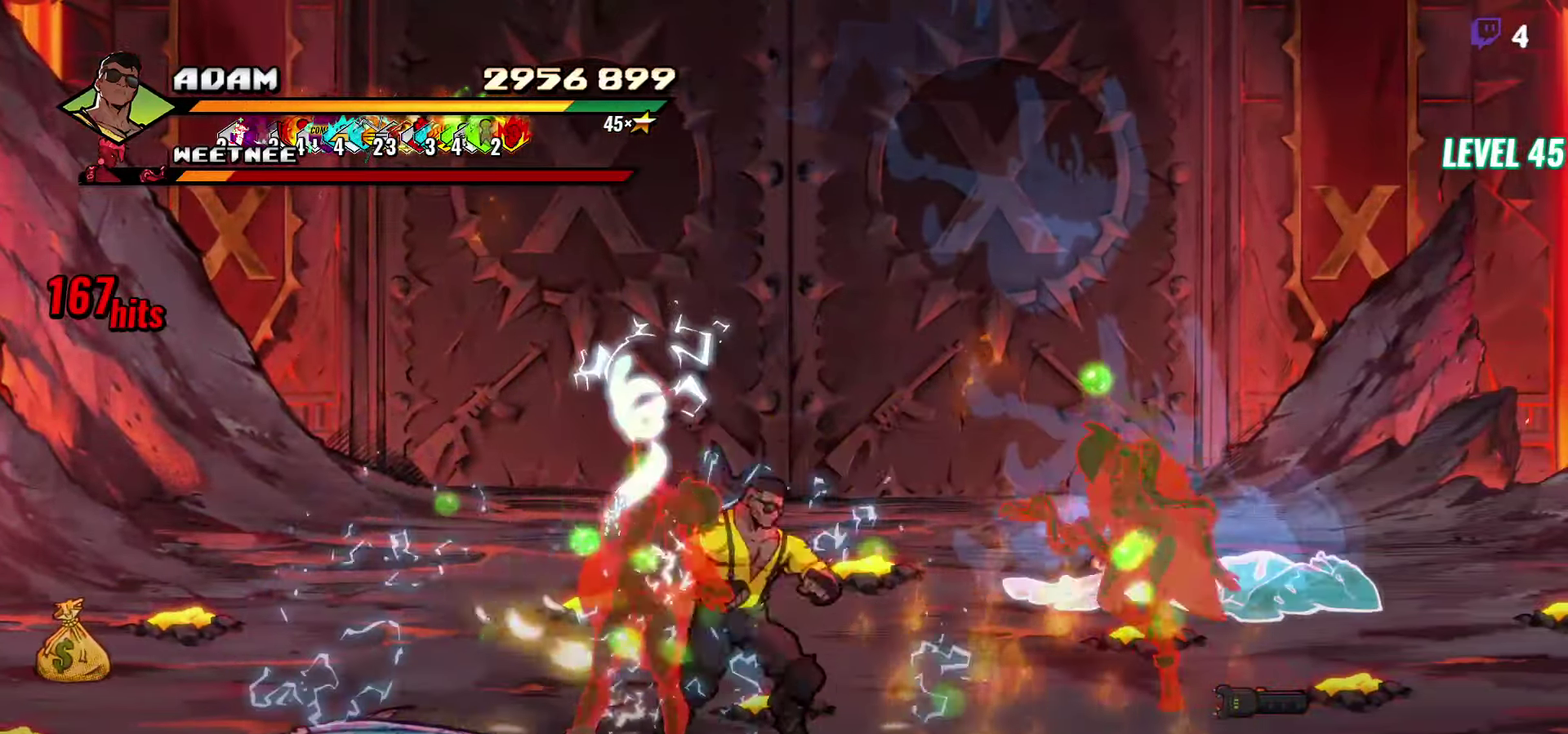
{"buttons": [], "events": [[117, "DPAD_RIGHT", "up"], [117, "R1", "down"], [250, "R1", "up"]]}
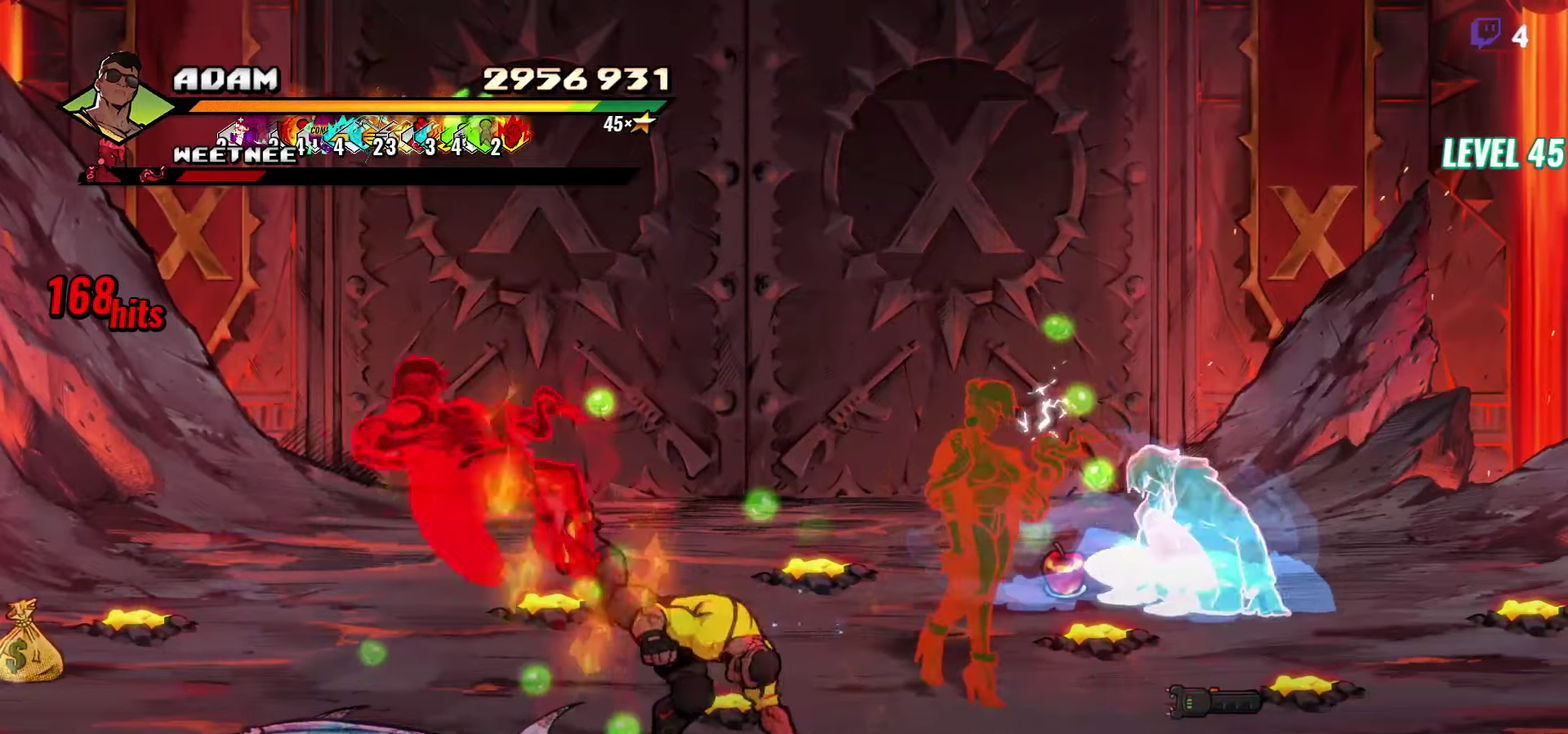
{"buttons": [], "events": [[34, "DPAD_UP", "down"], [400, "Y", "down"], [417, "DPAD_UP", "up"], [484, "Y", "up"]]}
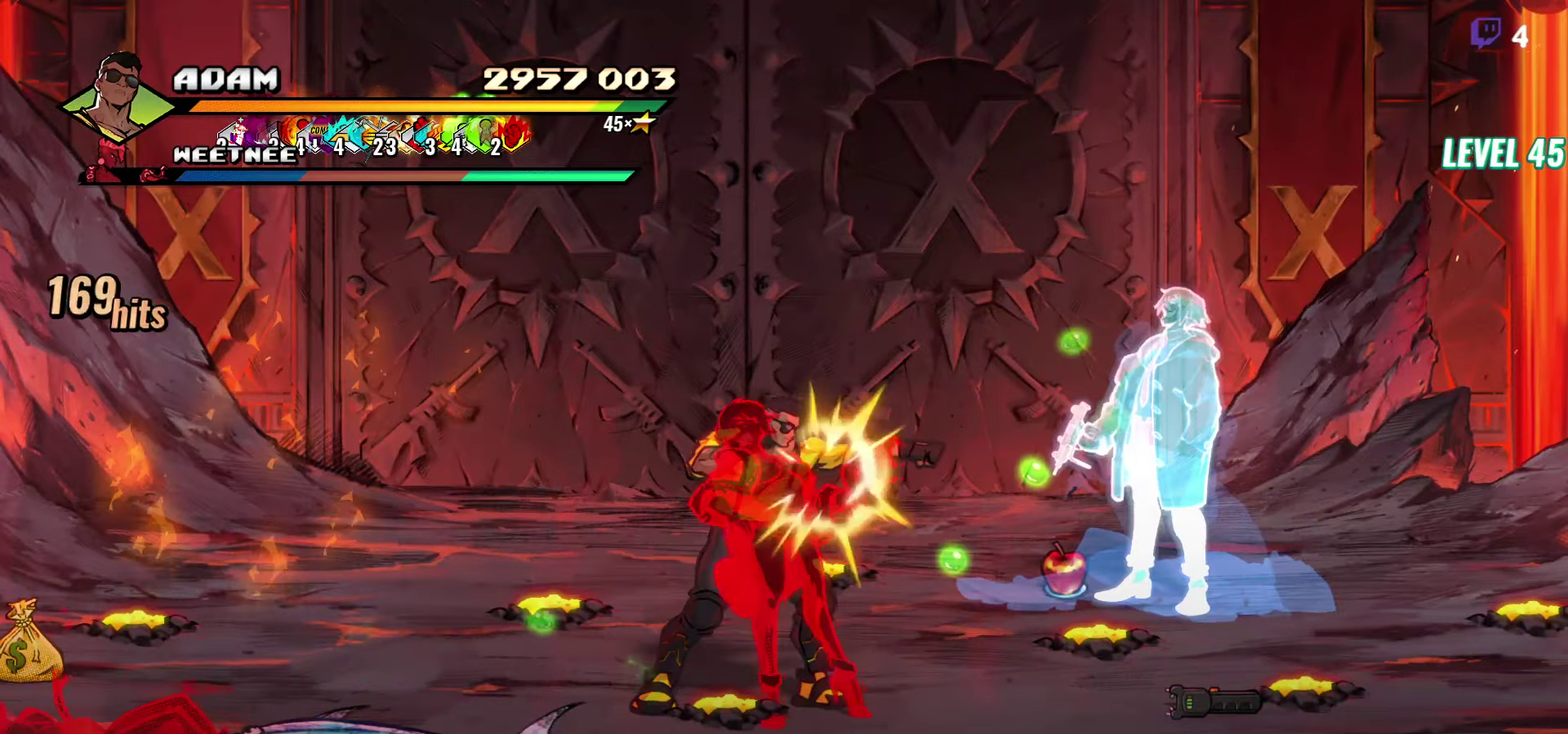
{"buttons": [], "events": [[50, "Y", "down"], [117, "Y", "up"], [434, "Y", "down"], [500, "Y", "up"]]}
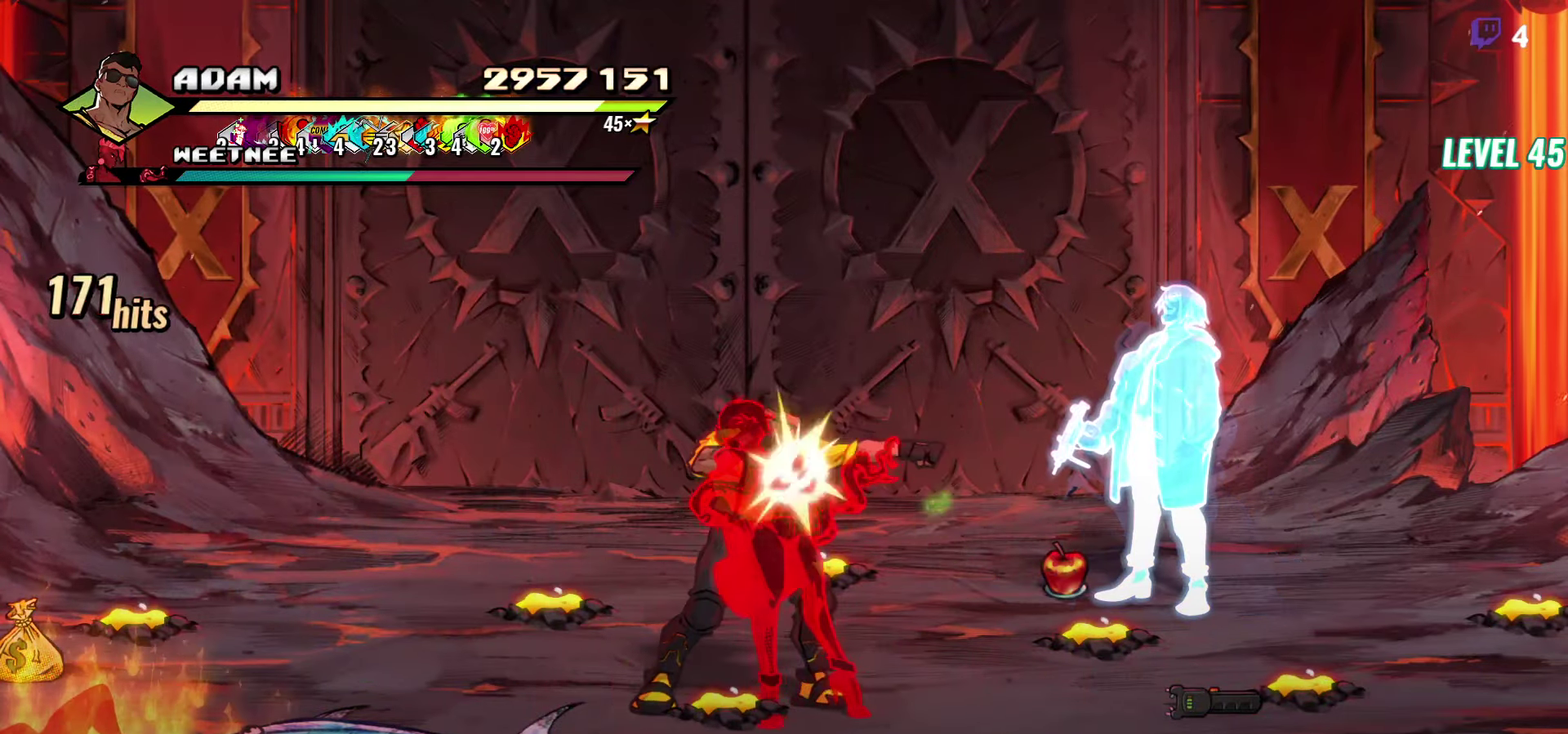
{"buttons": ["A"], "events": [[84, "Y", "down"], [167, "Y", "up"], [234, "DPAD_RIGHT", "down"], [467, "A", "down"], [500, "DPAD_RIGHT", "up"]]}
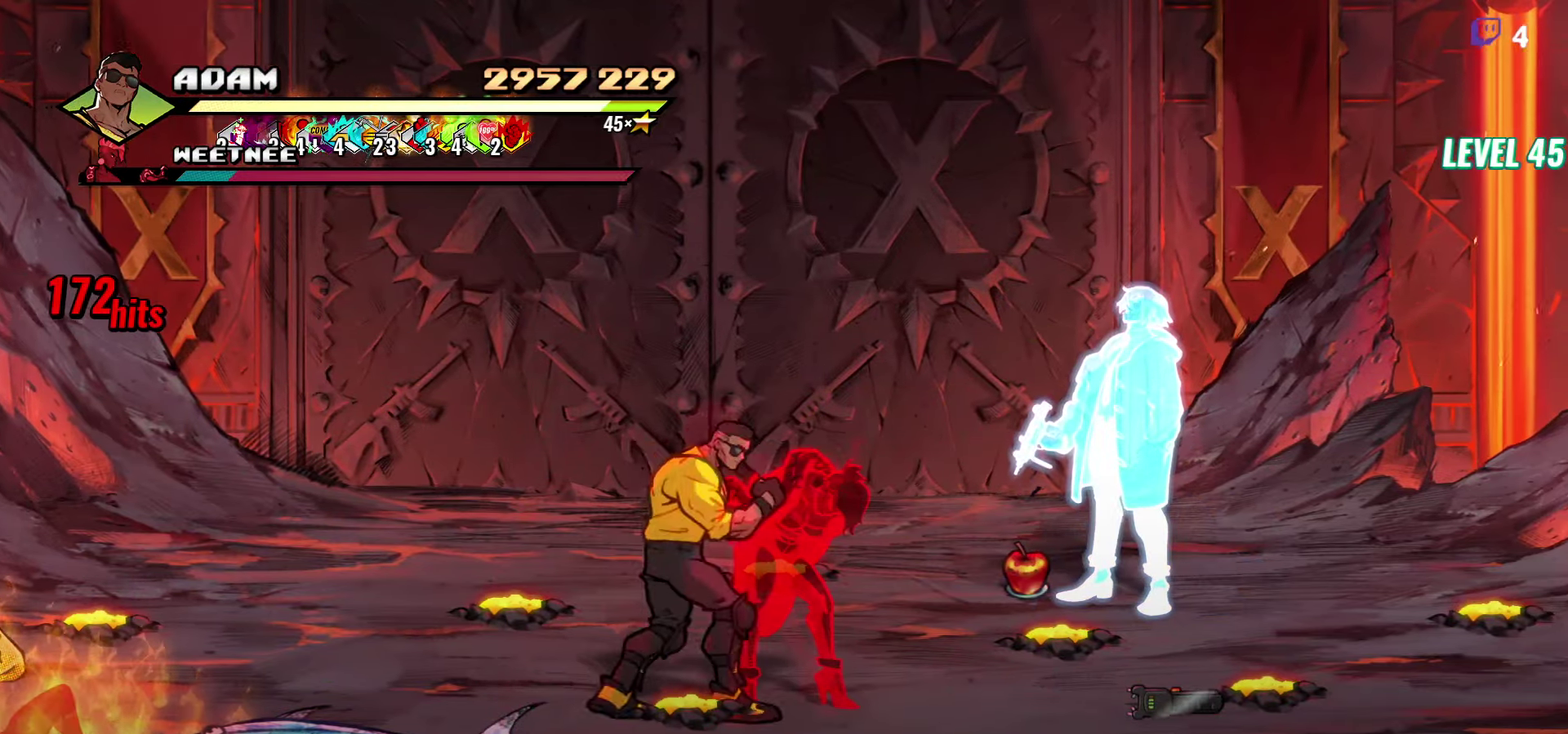
{"buttons": ["Y"], "events": [[34, "A", "up"], [484, "Y", "down"]]}
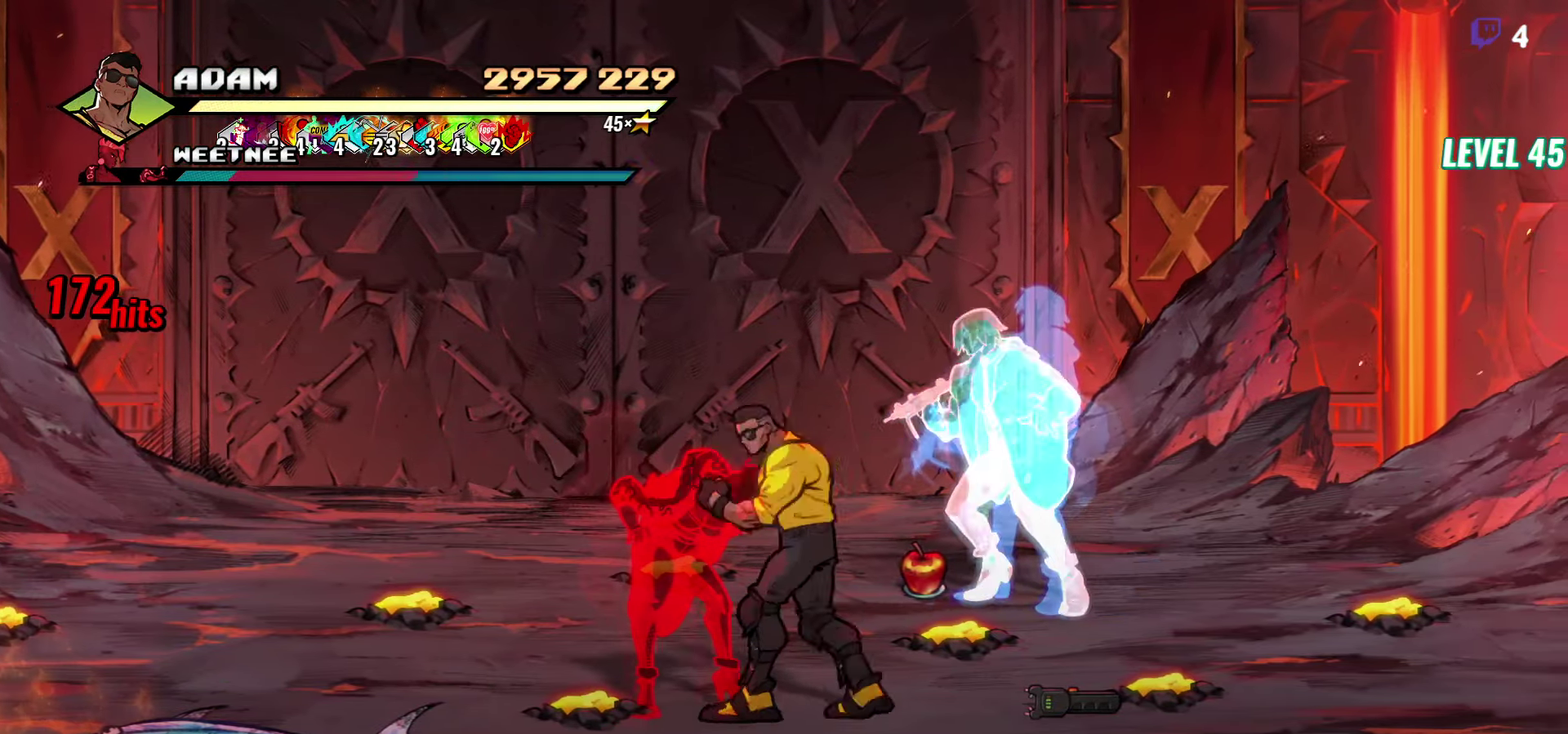
{"buttons": ["Y", "DPAD_LEFT"], "events": [[367, "DPAD_LEFT", "down"]]}
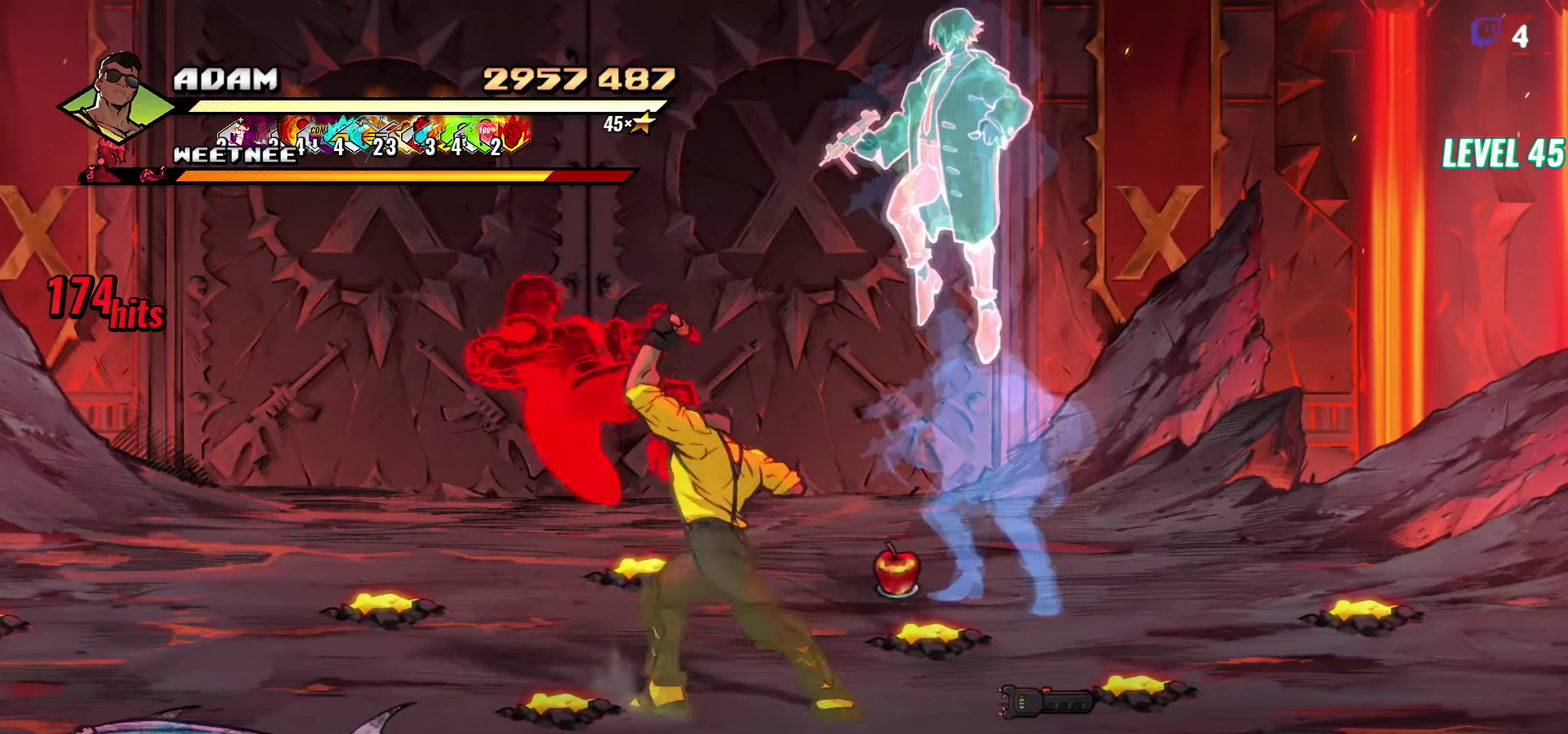
{"buttons": ["DPAD_LEFT"], "events": [[234, "DPAD_LEFT", "up"], [250, "Y", "up"], [450, "DPAD_LEFT", "down"]]}
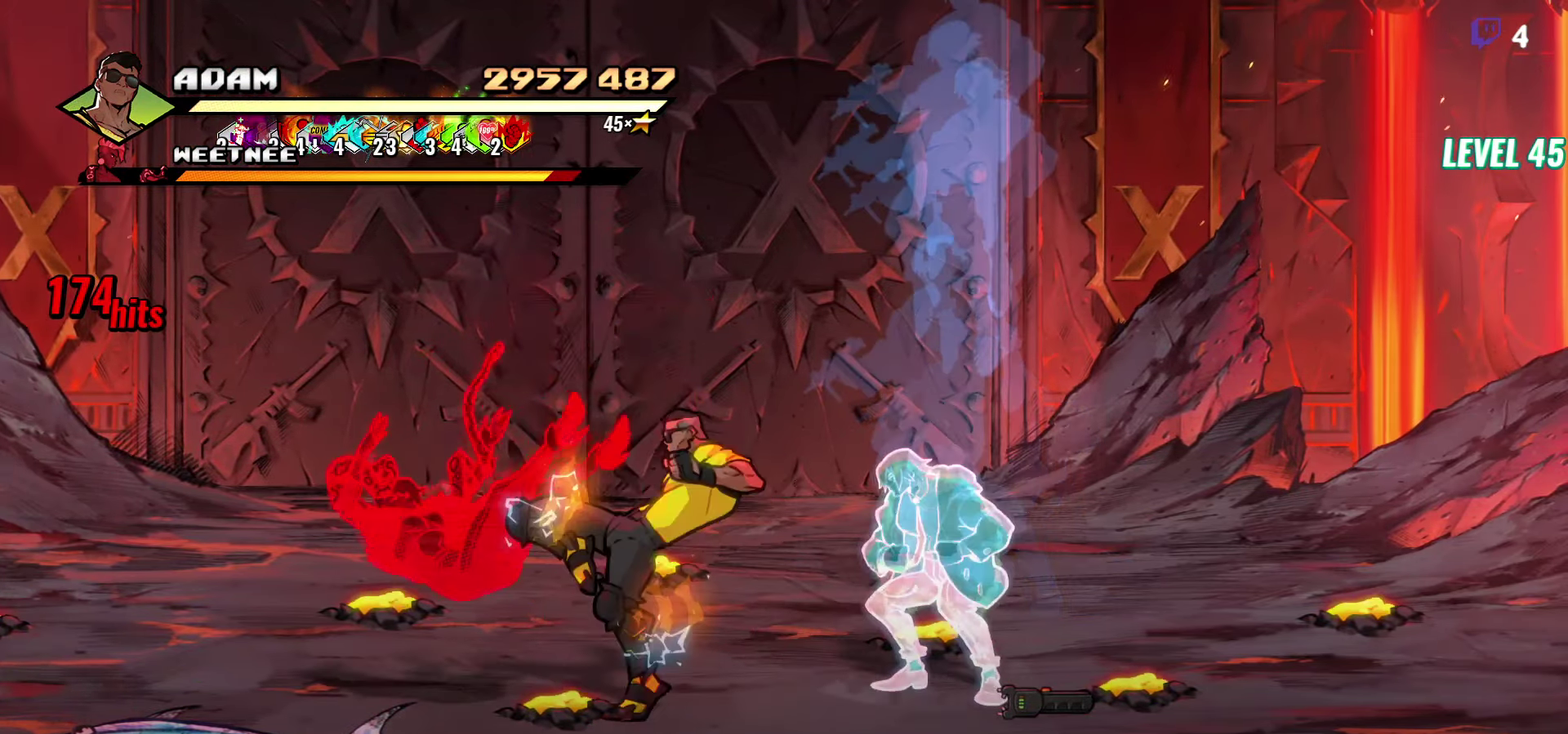
{"buttons": [], "events": [[34, "Y", "down"], [117, "Y", "up"], [234, "DPAD_LEFT", "up"]]}
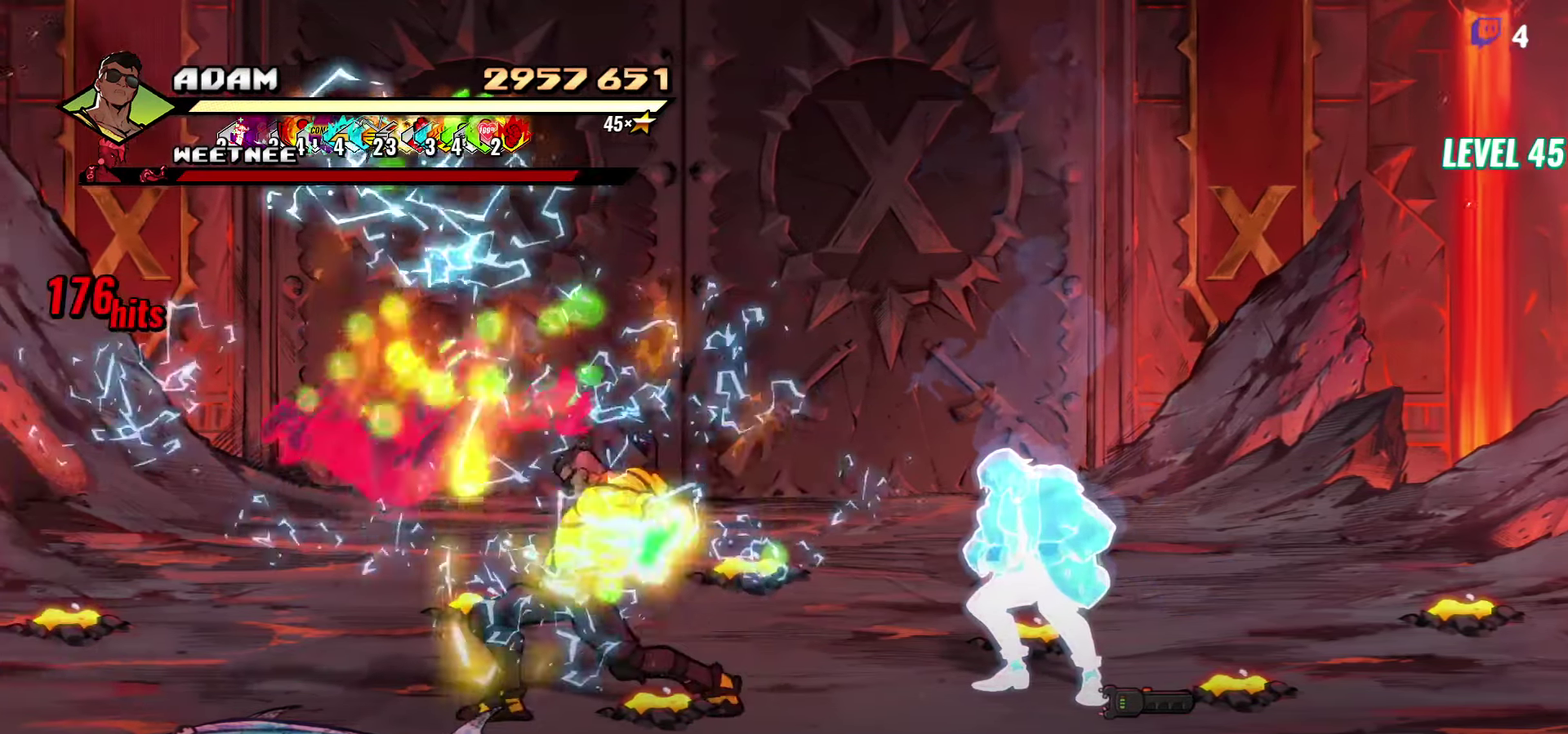
{"buttons": ["DPAD_LEFT"], "events": [[434, "DPAD_LEFT", "down"]]}
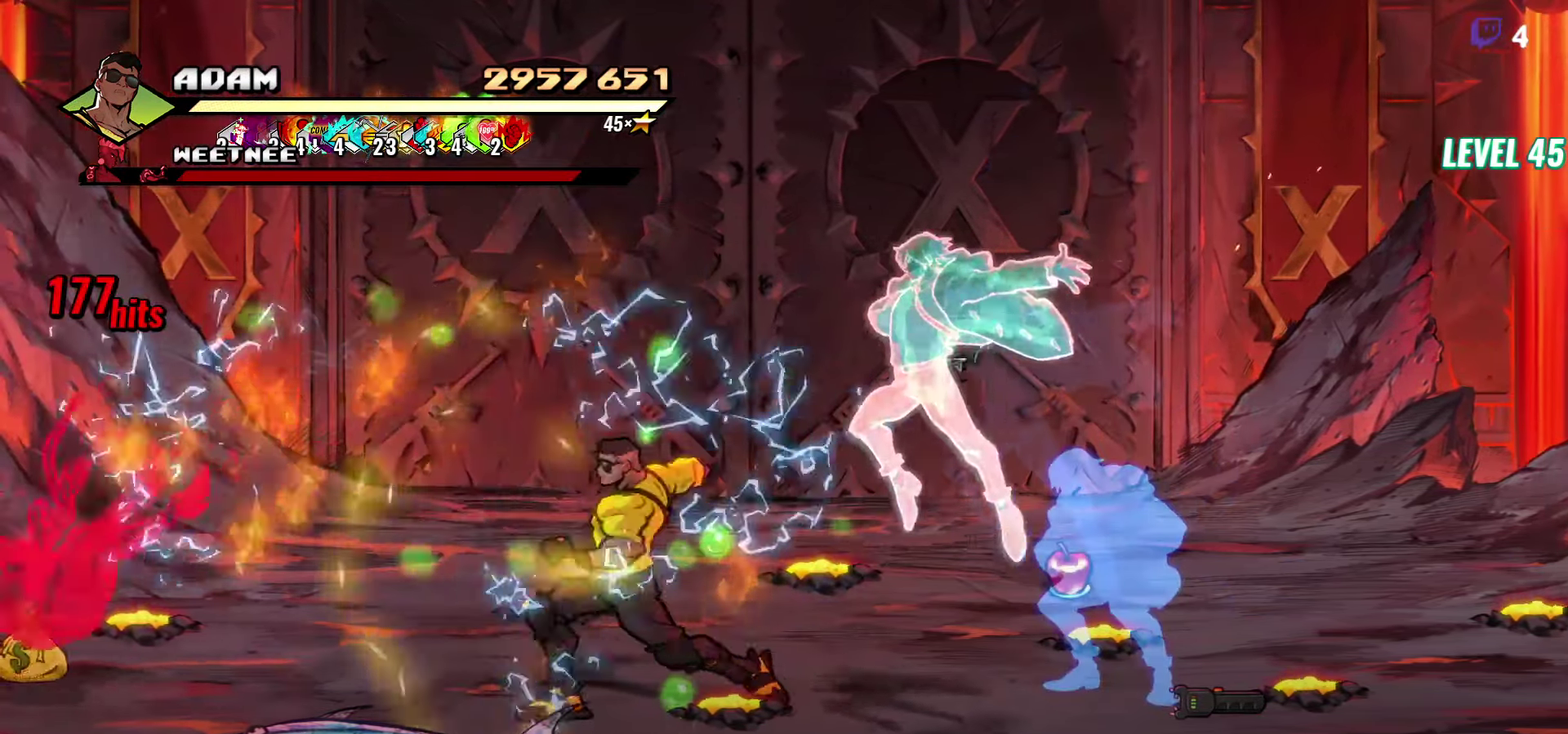
{"buttons": ["DPAD_DOWN", "DPAD_LEFT"], "events": [[150, "DPAD_DOWN", "down"]]}
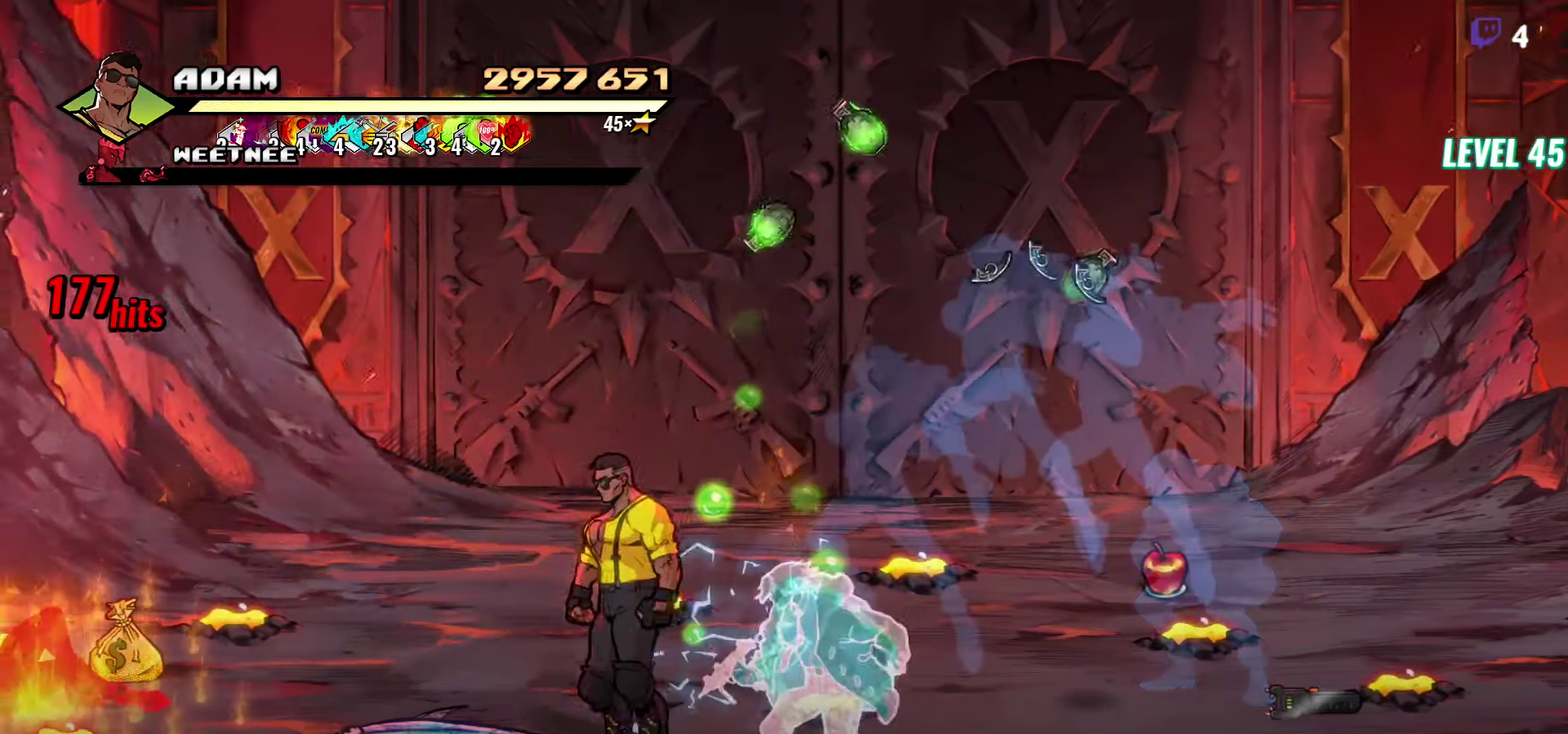
{"buttons": ["DPAD_UP", "DPAD_LEFT"], "events": [[34, "DPAD_DOWN", "up"], [184, "B", "down"], [300, "B", "up"], [400, "DPAD_UP", "down"]]}
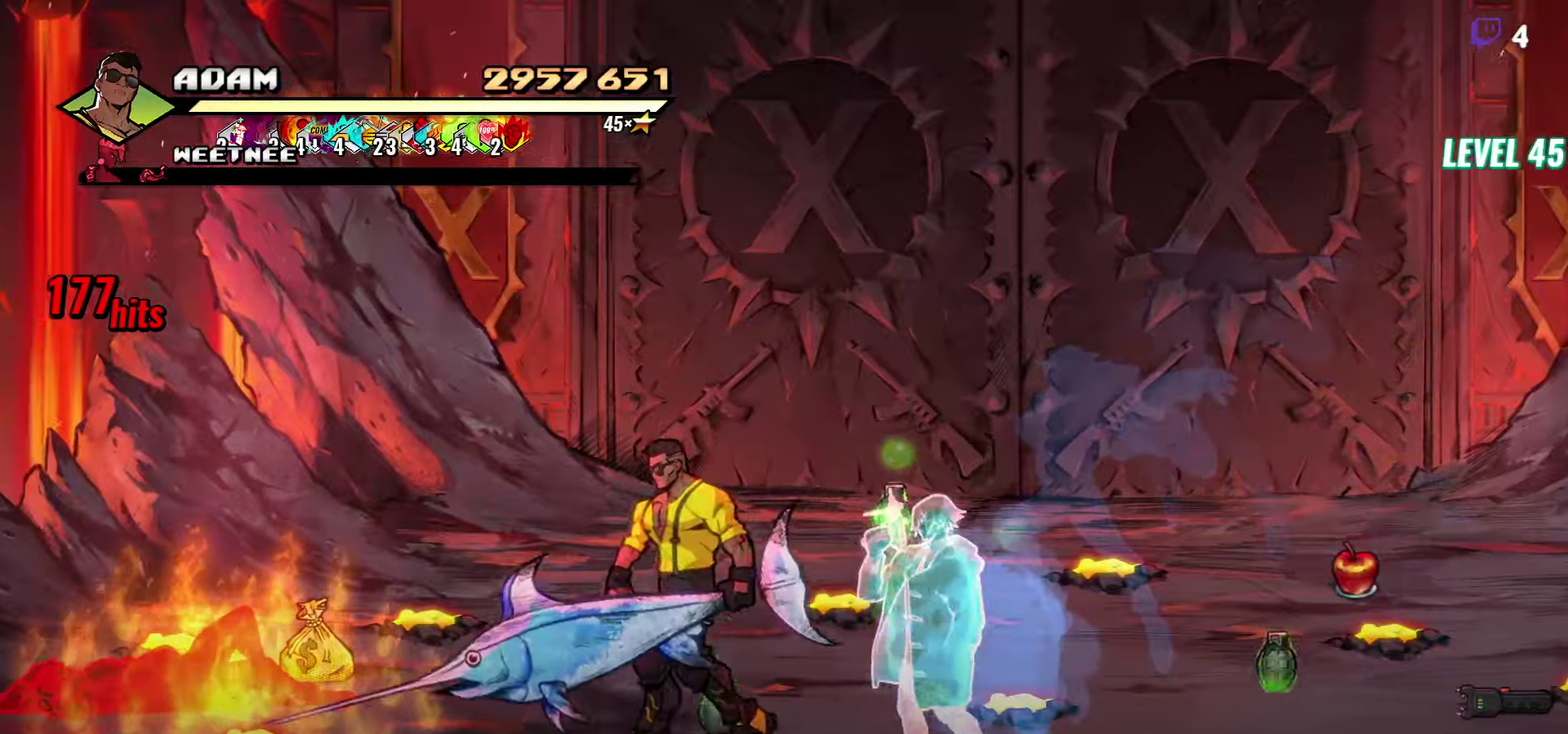
{"buttons": ["DPAD_LEFT"], "events": [[300, "DPAD_UP", "up"]]}
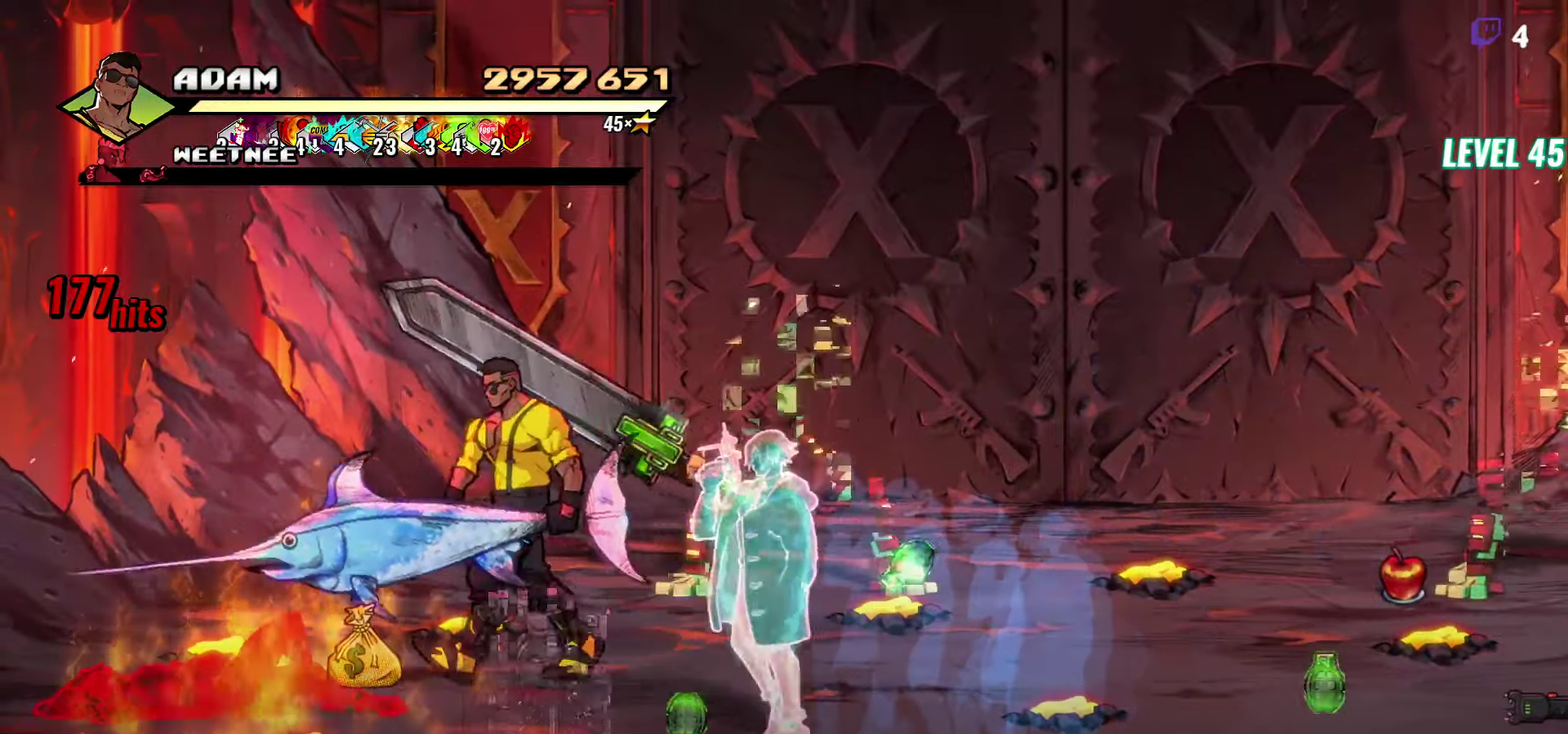
{"buttons": ["DPAD_UP", "DPAD_LEFT"], "events": [[266, "DPAD_LEFT", "up"], [316, "B", "down"], [416, "B", "up"], [466, "DPAD_LEFT", "down"], [483, "DPAD_UP", "down"]]}
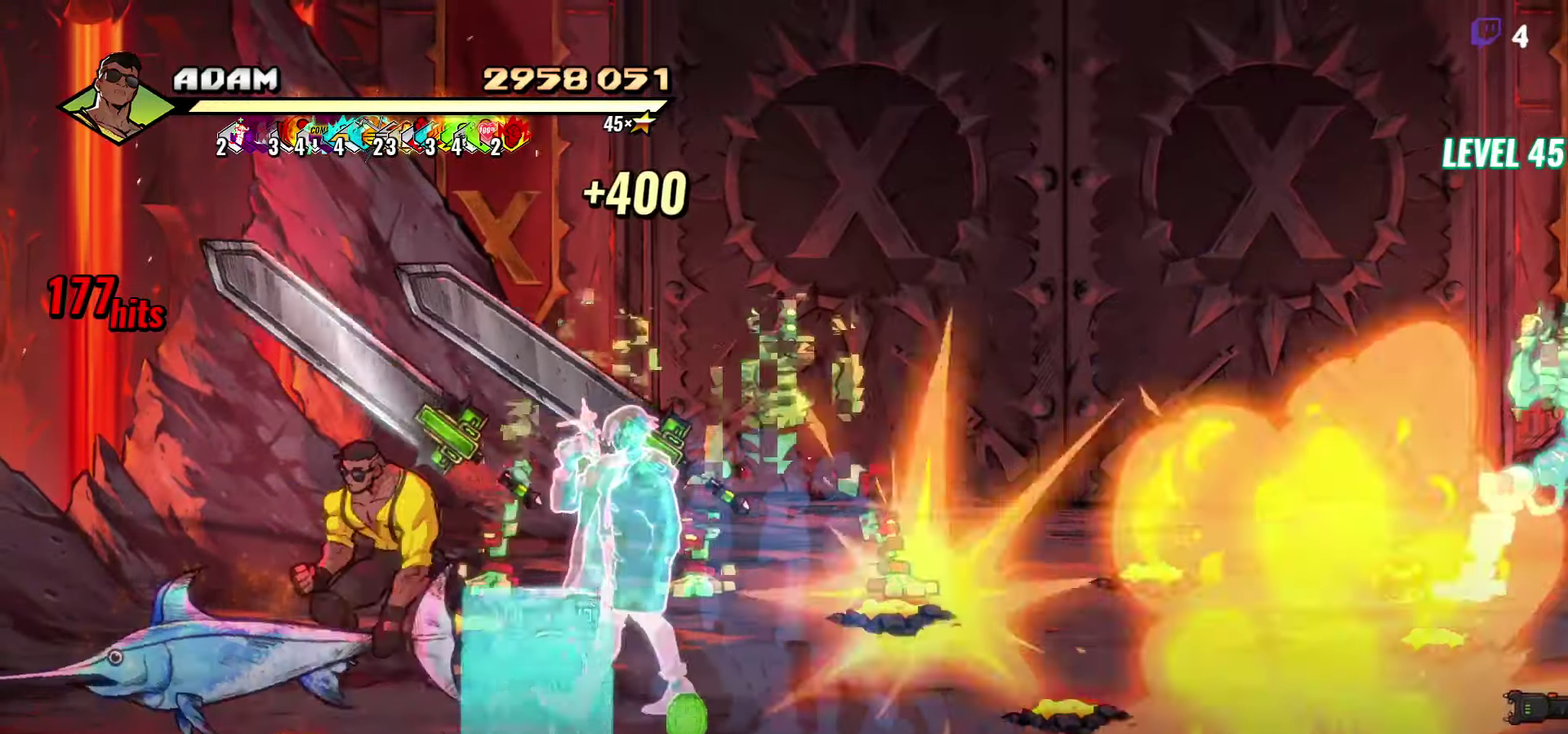
{"buttons": [], "events": [[66, "DPAD_LEFT", "up"], [300, "DPAD_UP", "up"]]}
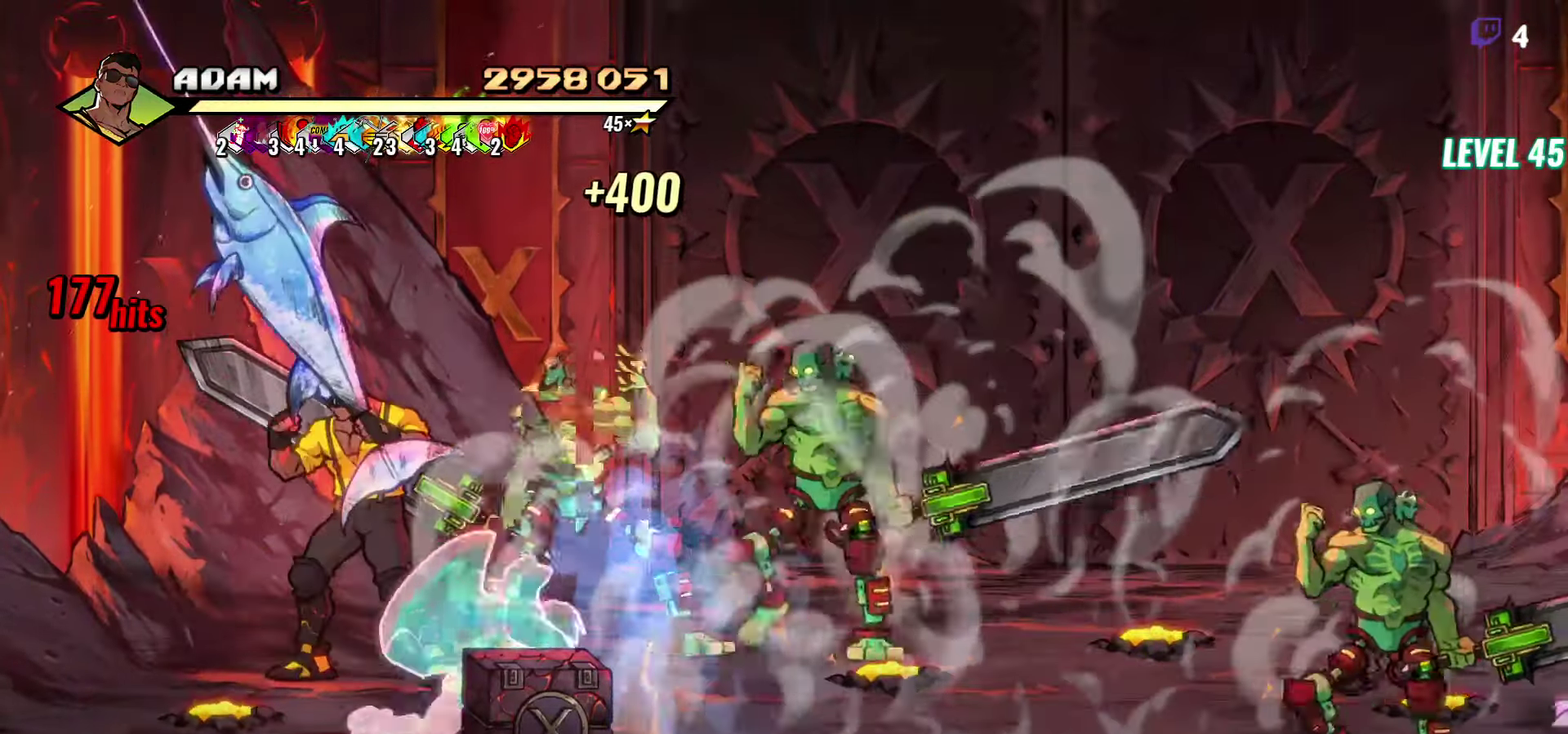
{"buttons": ["DPAD_RIGHT"], "events": [[66, "DPAD_RIGHT", "down"], [183, "Y", "down"], [300, "Y", "up"]]}